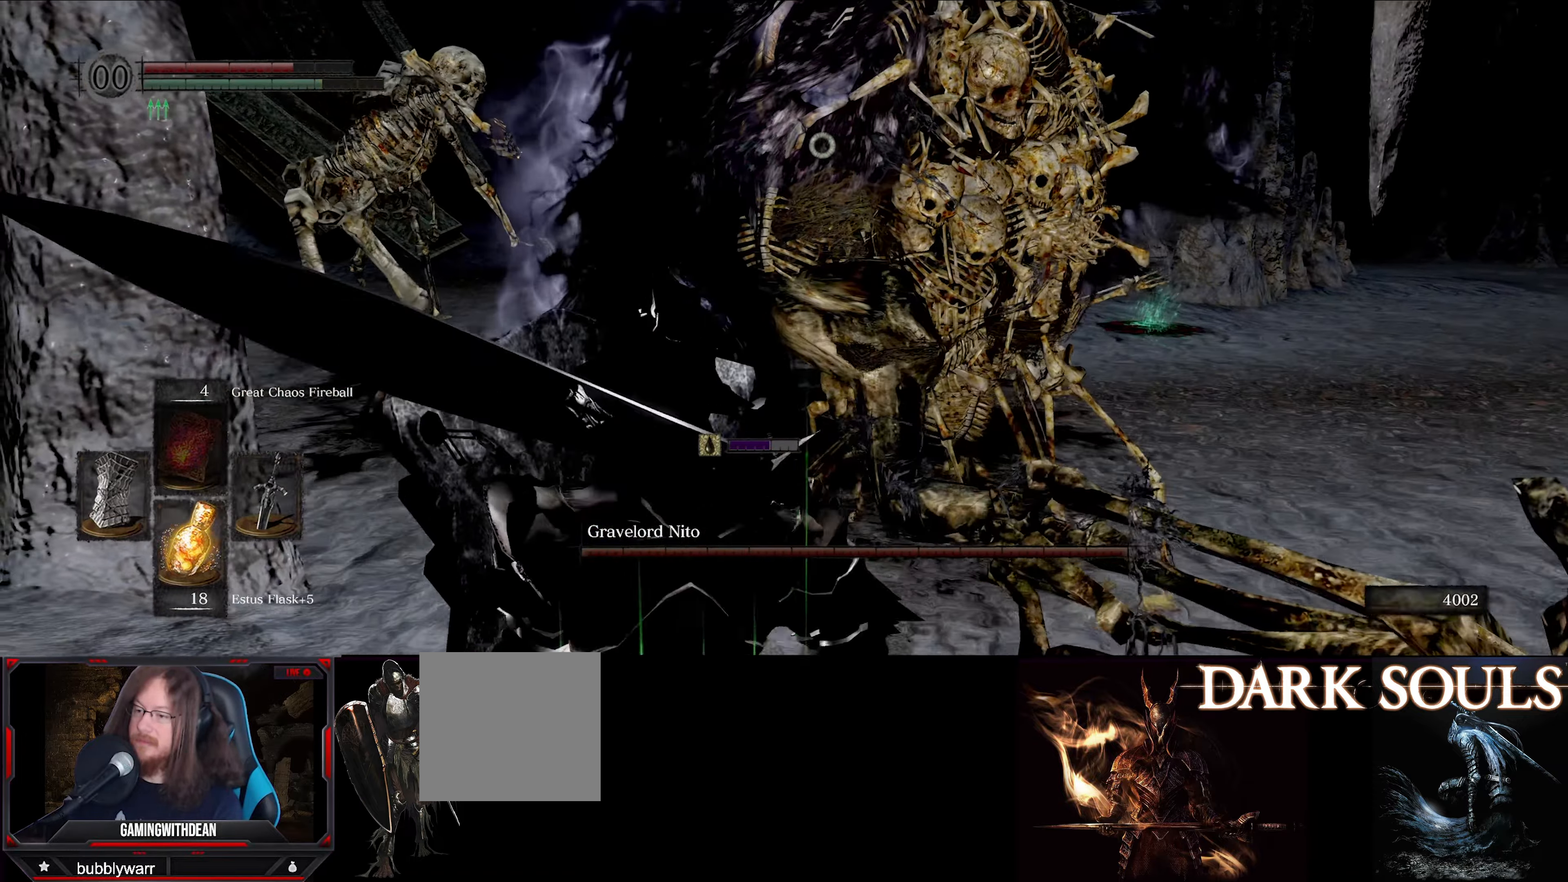
Gameplay with a controller (Xbox layout); each line is a JSON object with the inputs held at the frame after it. "events" lists button and stick changes between this image and that frame as [ms after this image, input, new state], when the widget could be followed in between. Not read: L3 R3.
{"buttons": [], "left_stick": "center", "right_stick": "center", "events": [[33, "R1", "up"], [83, "left_stick", "center"]]}
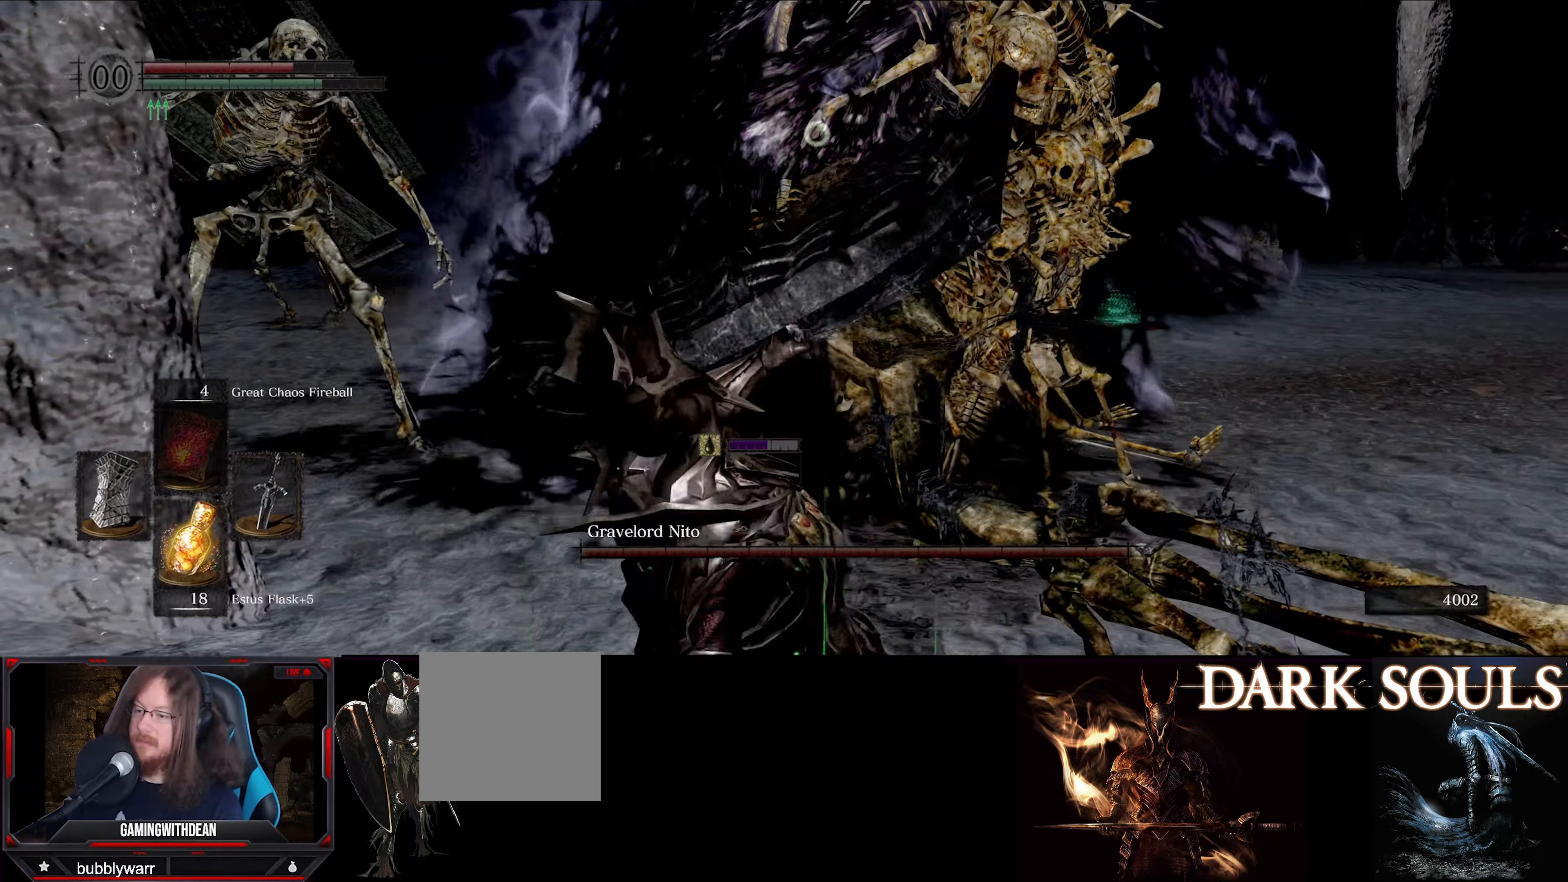
{"buttons": ["L1"], "left_stick": "down-left", "right_stick": "center", "events": [[117, "L1", "down"], [200, "left_stick", "down-left"]]}
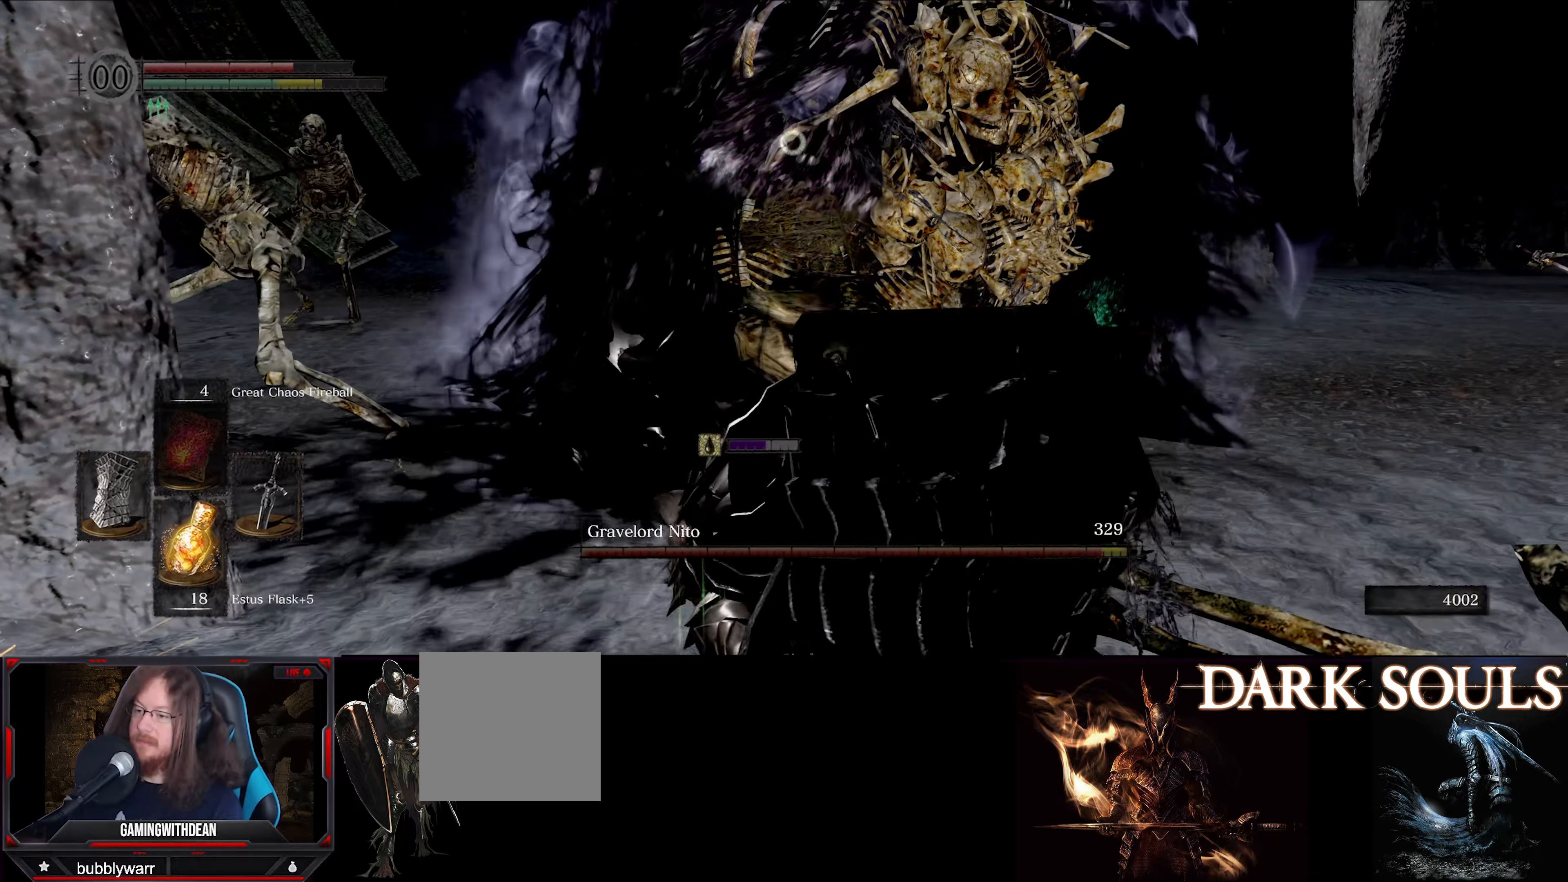
{"buttons": ["L1"], "left_stick": "down-left", "right_stick": "center", "events": []}
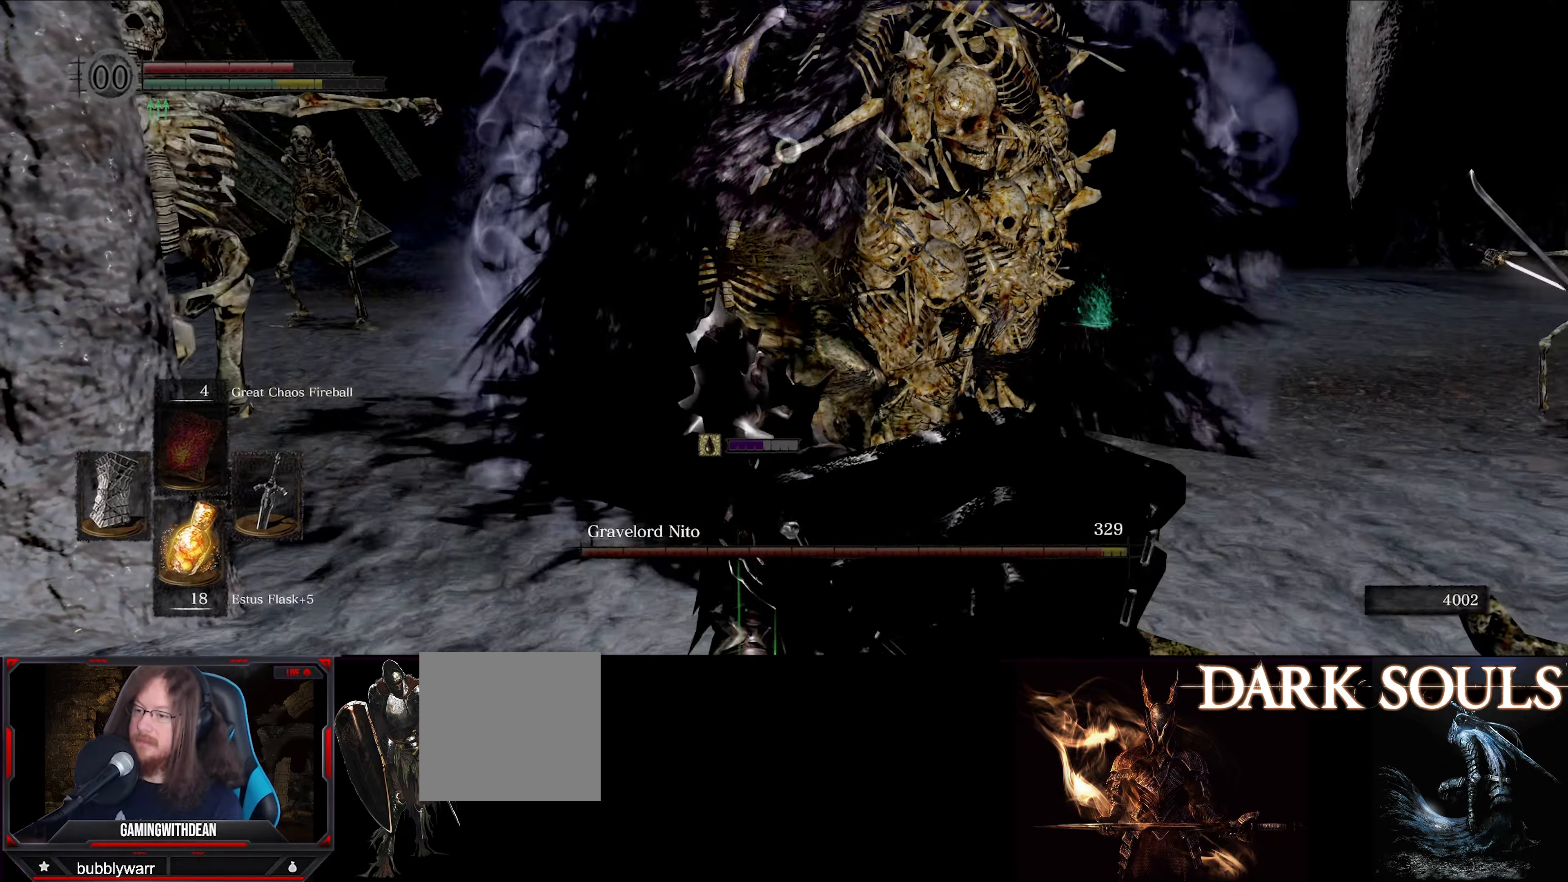
{"buttons": ["L1"], "left_stick": "down-left", "right_stick": "center", "events": []}
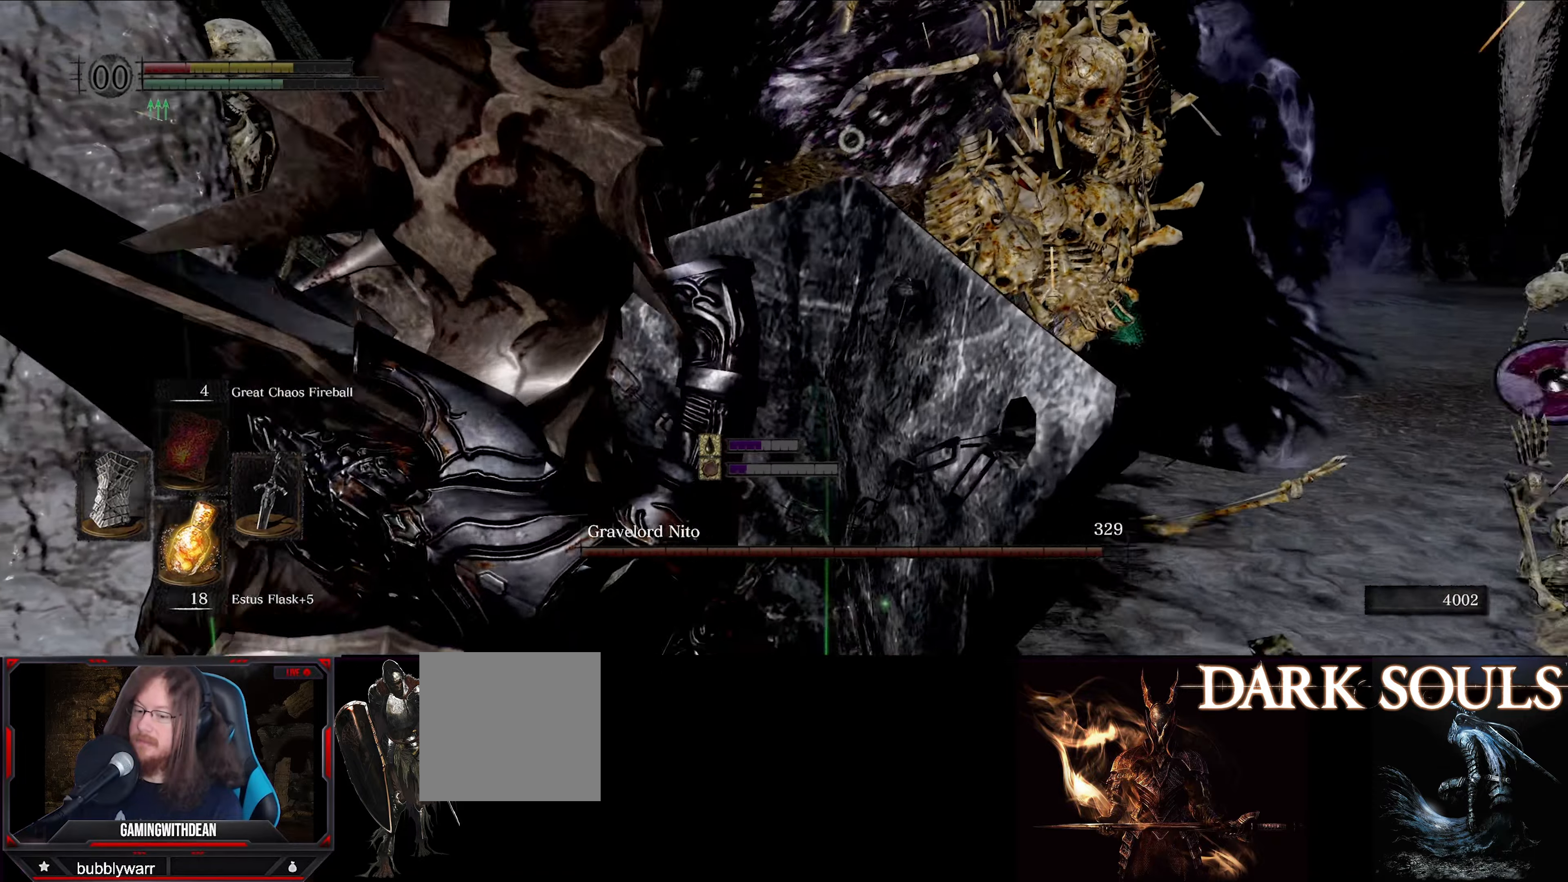
{"buttons": ["L1"], "left_stick": "left", "right_stick": "center", "events": [[184, "left_stick", "left"]]}
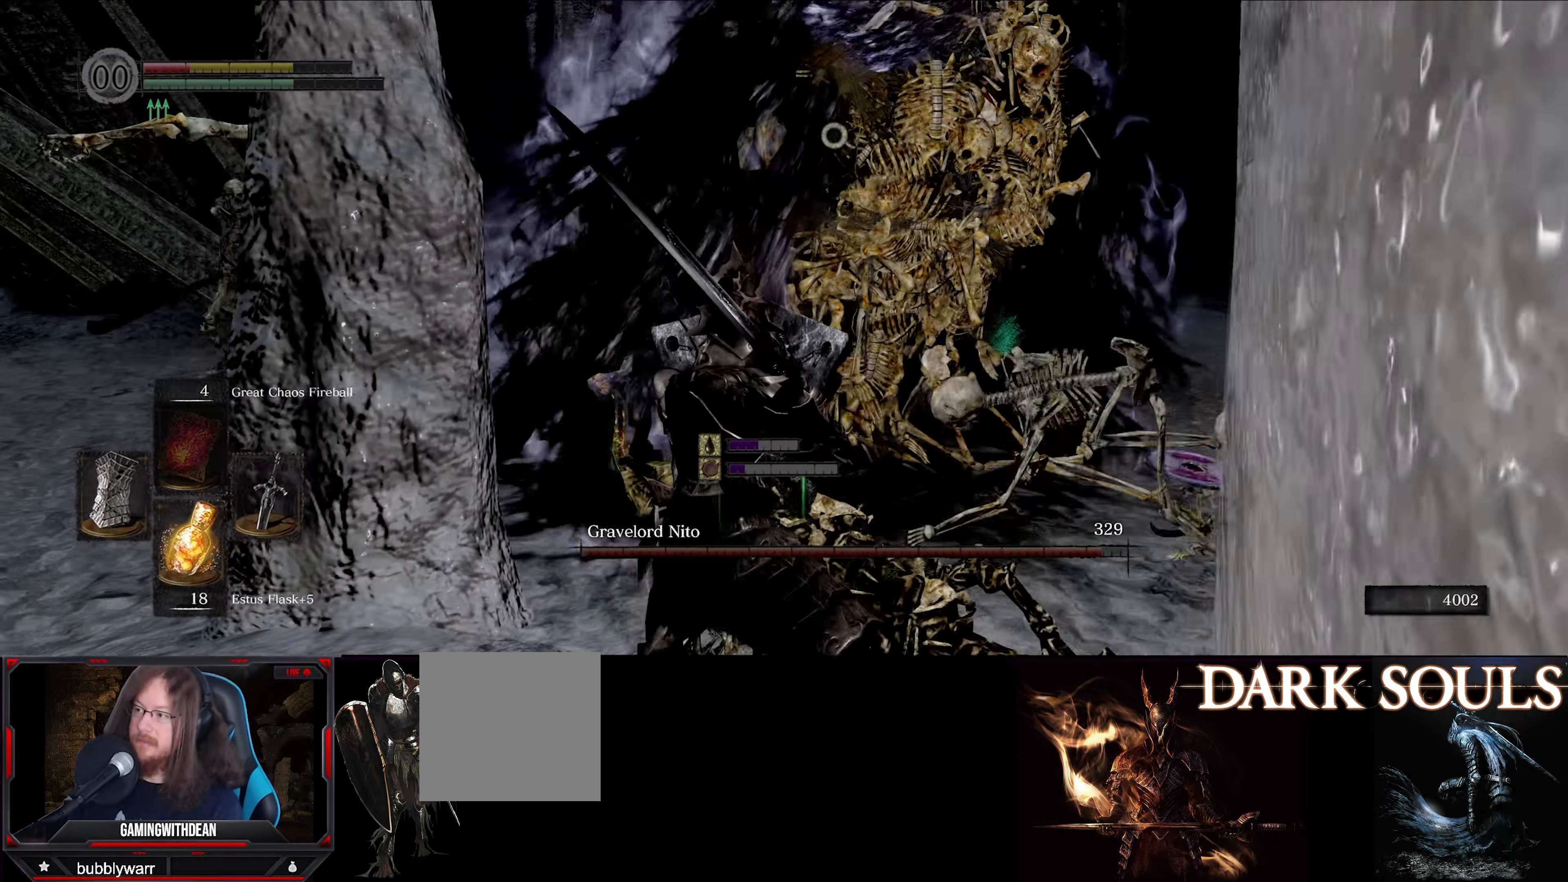
{"buttons": ["L1"], "left_stick": "down-left", "right_stick": "center", "events": [[117, "left_stick", "down-left"]]}
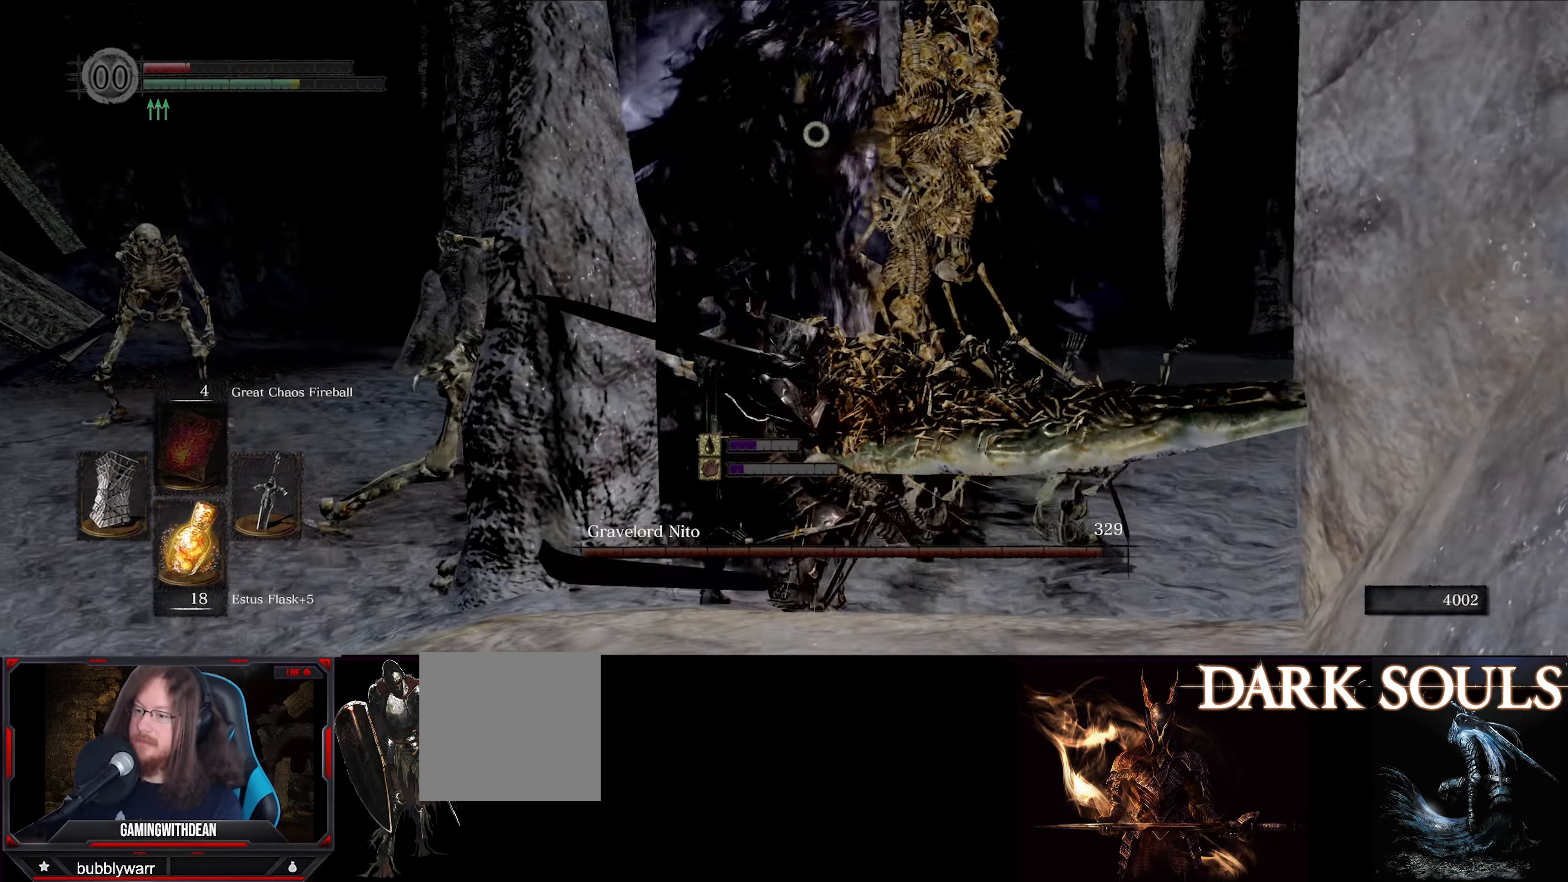
{"buttons": ["L1"], "left_stick": "down-left", "right_stick": "center", "events": []}
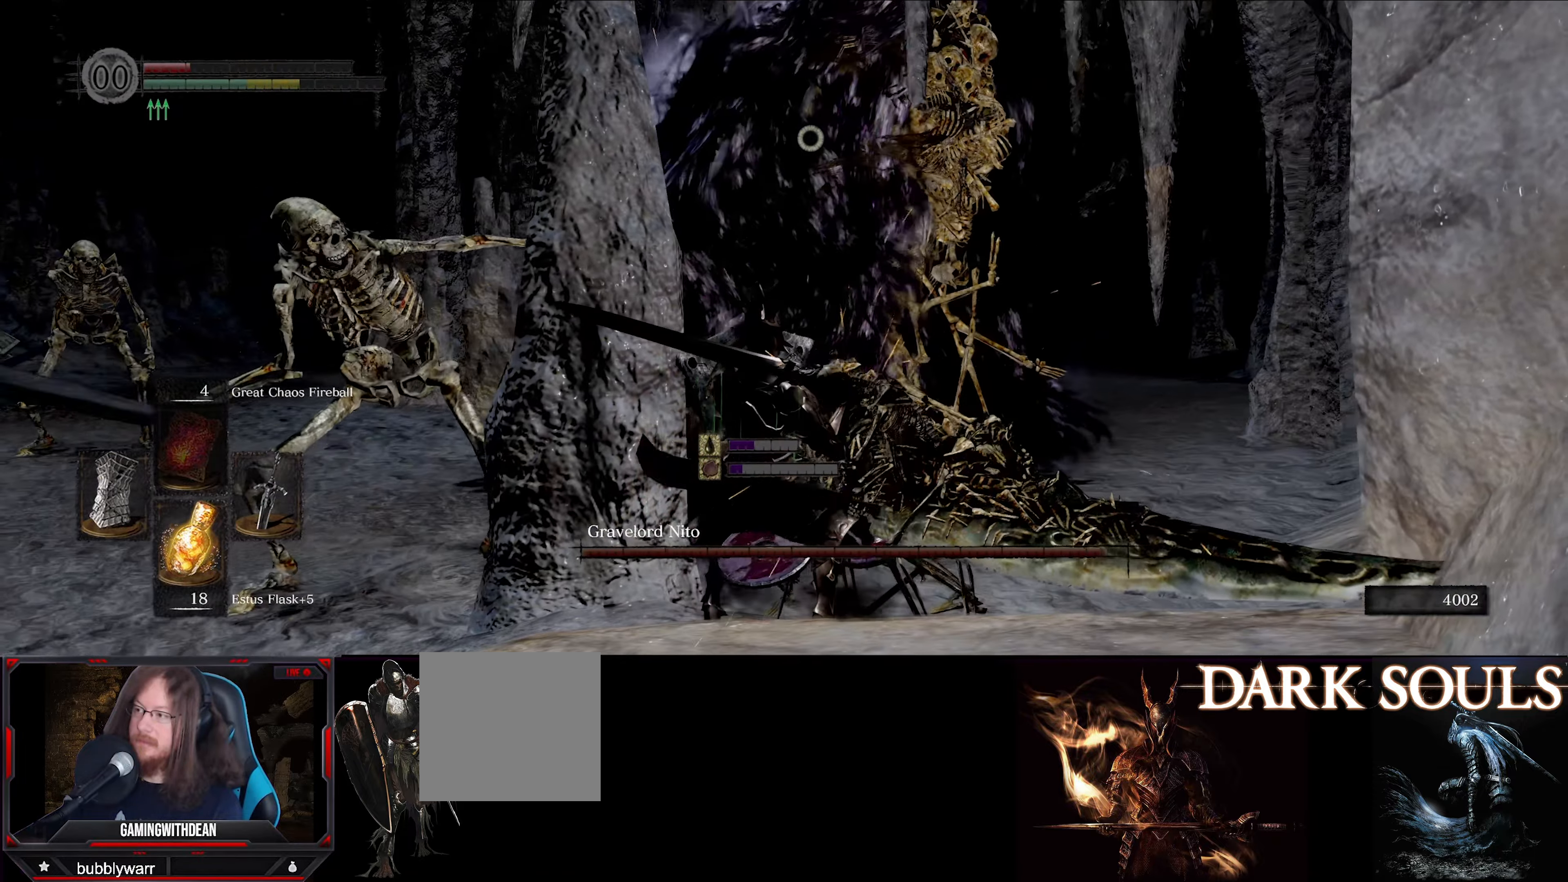
{"buttons": ["L1"], "left_stick": "up-right", "right_stick": "center", "events": [[167, "left_stick", "down-right"], [234, "left_stick", "right"], [400, "left_stick", "up-right"]]}
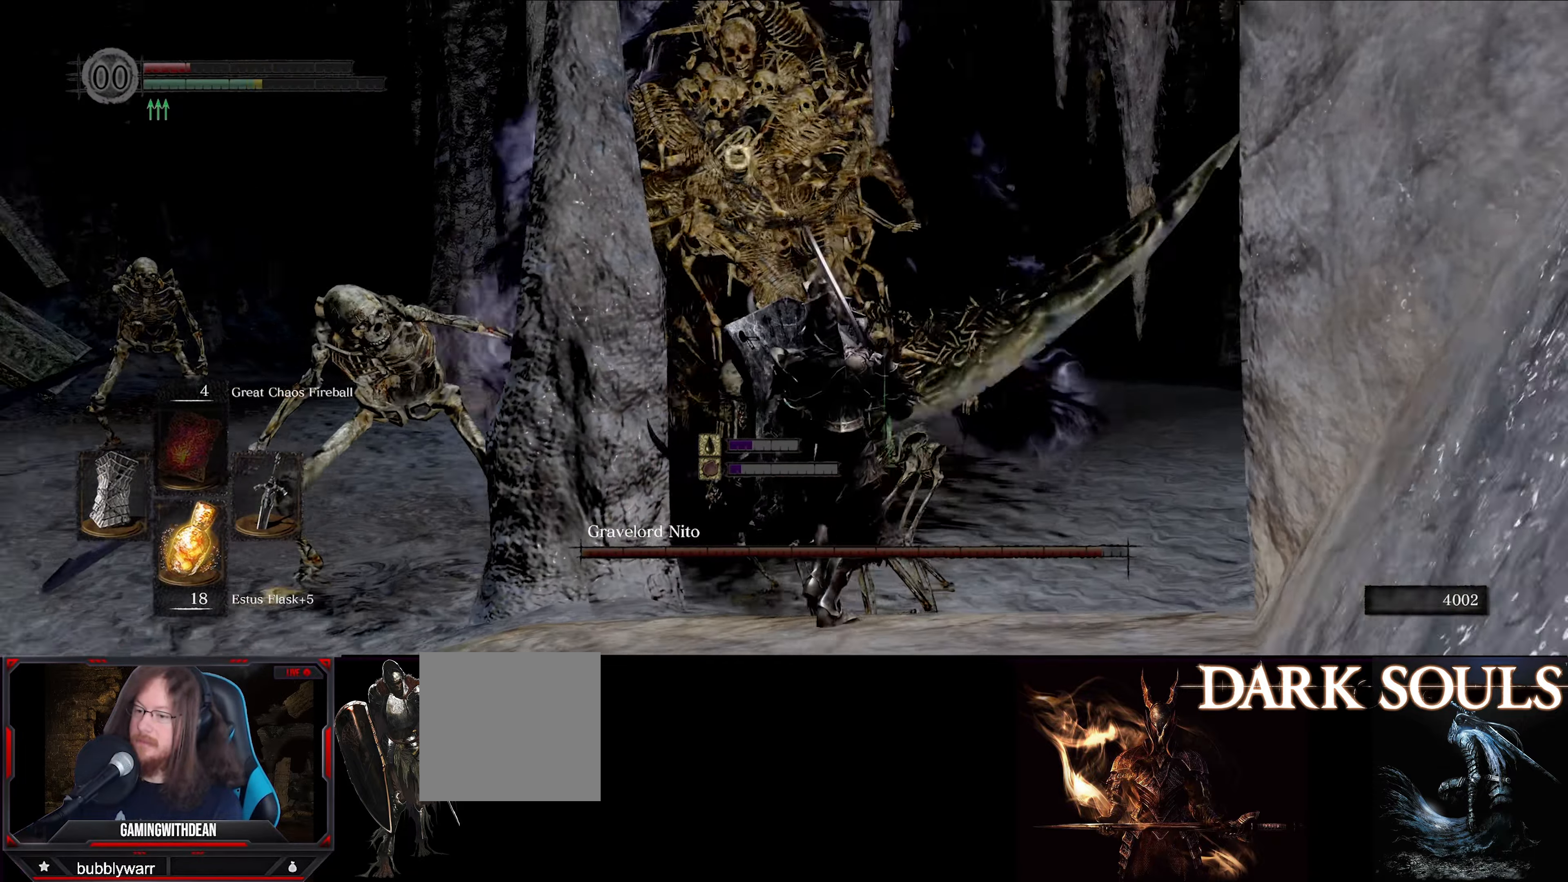
{"buttons": ["L1"], "left_stick": "up-right", "right_stick": "center", "events": []}
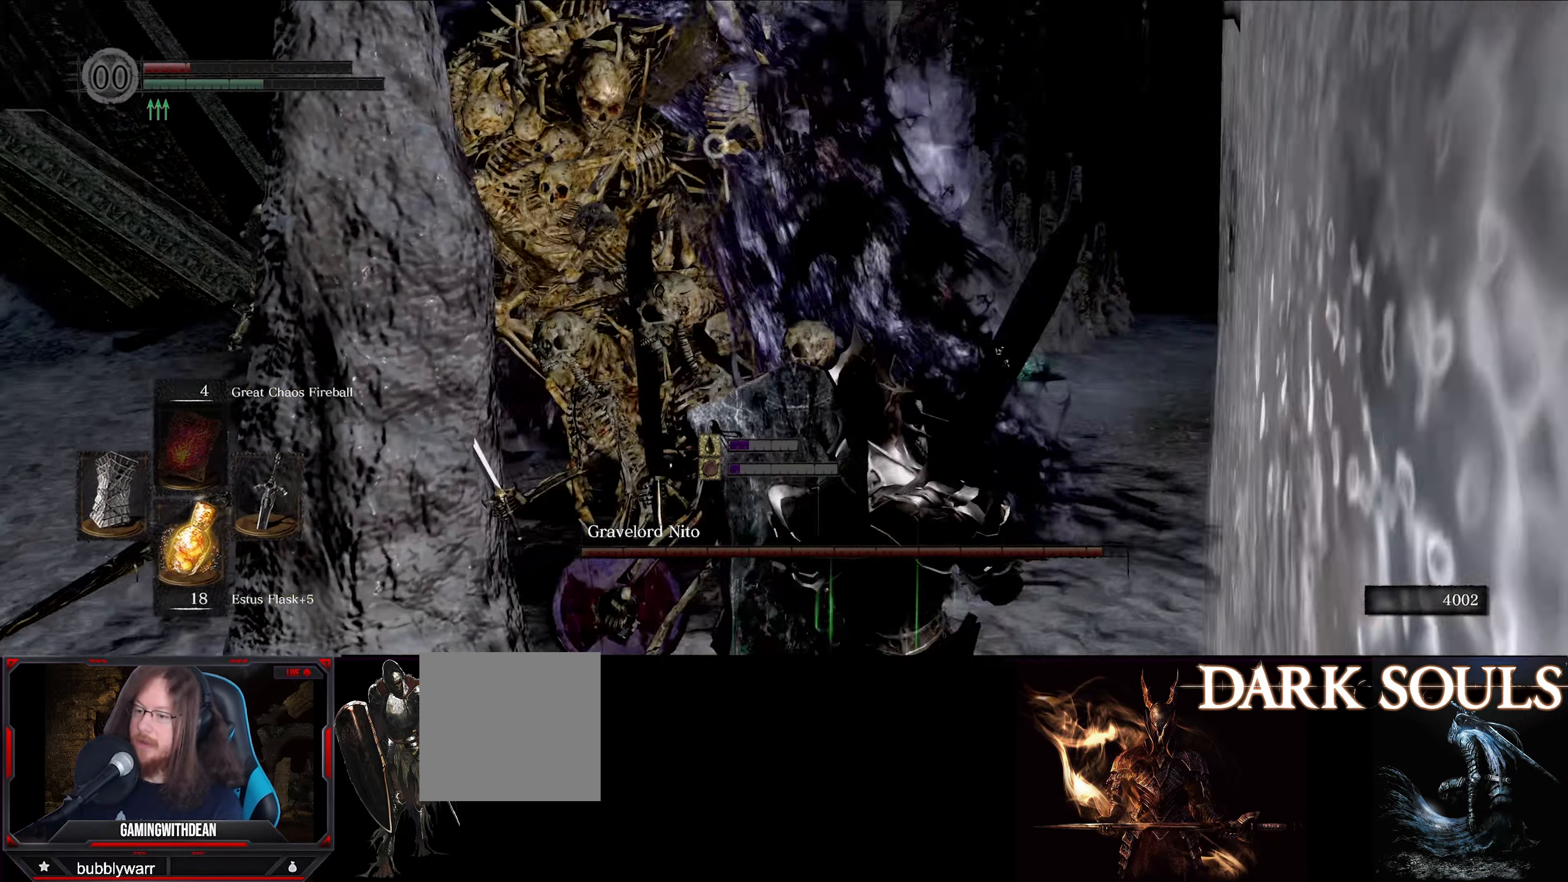
{"buttons": ["L1"], "left_stick": "up-right", "right_stick": "center", "events": []}
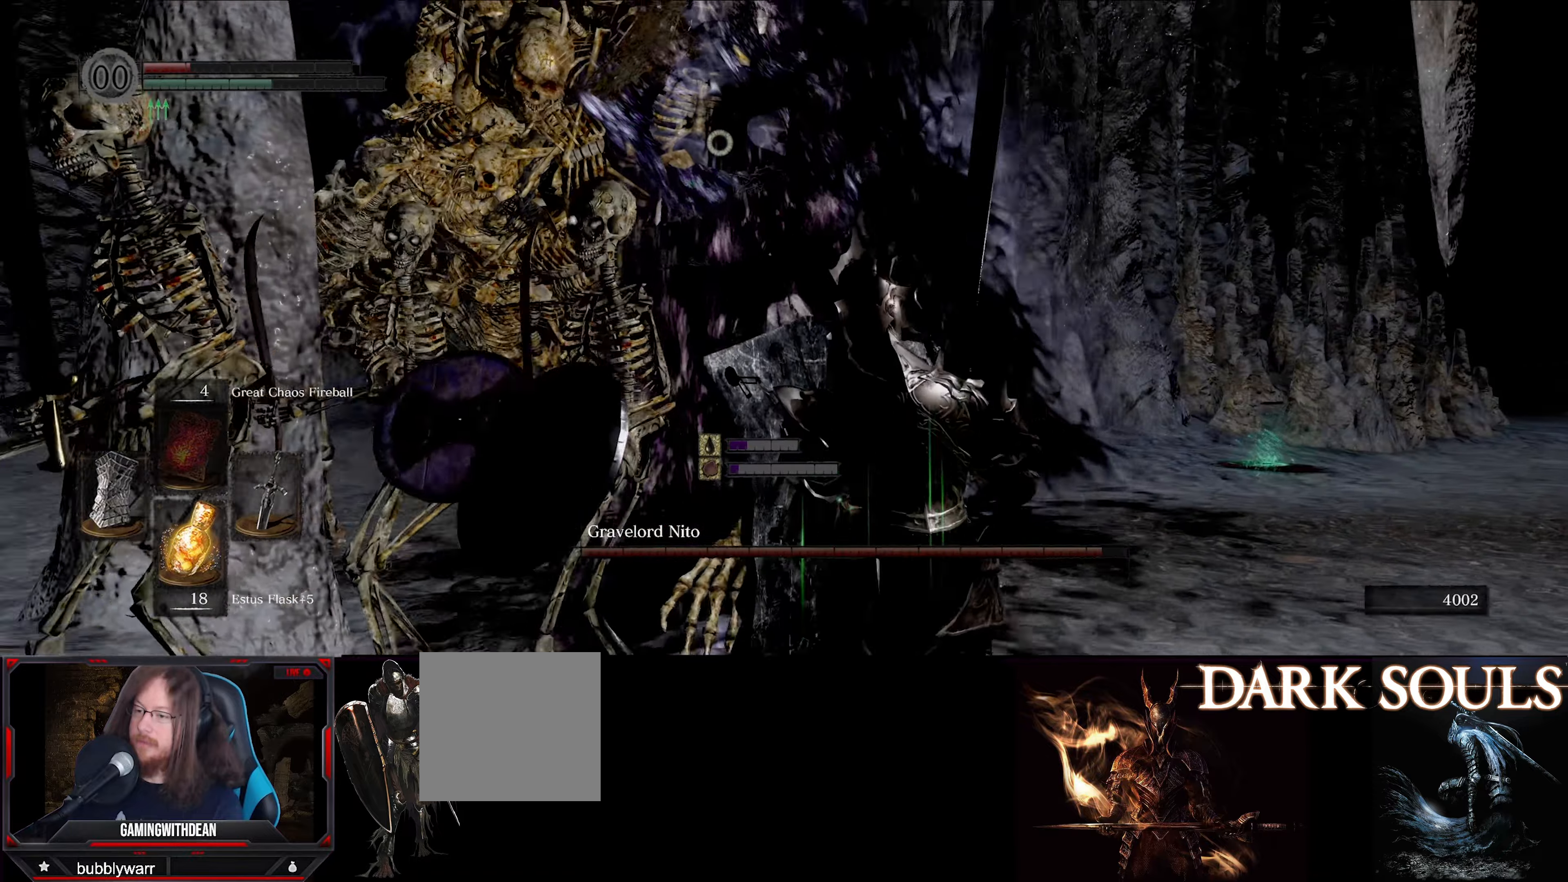
{"buttons": ["L1"], "left_stick": "right", "right_stick": "center", "events": [[50, "left_stick", "right"]]}
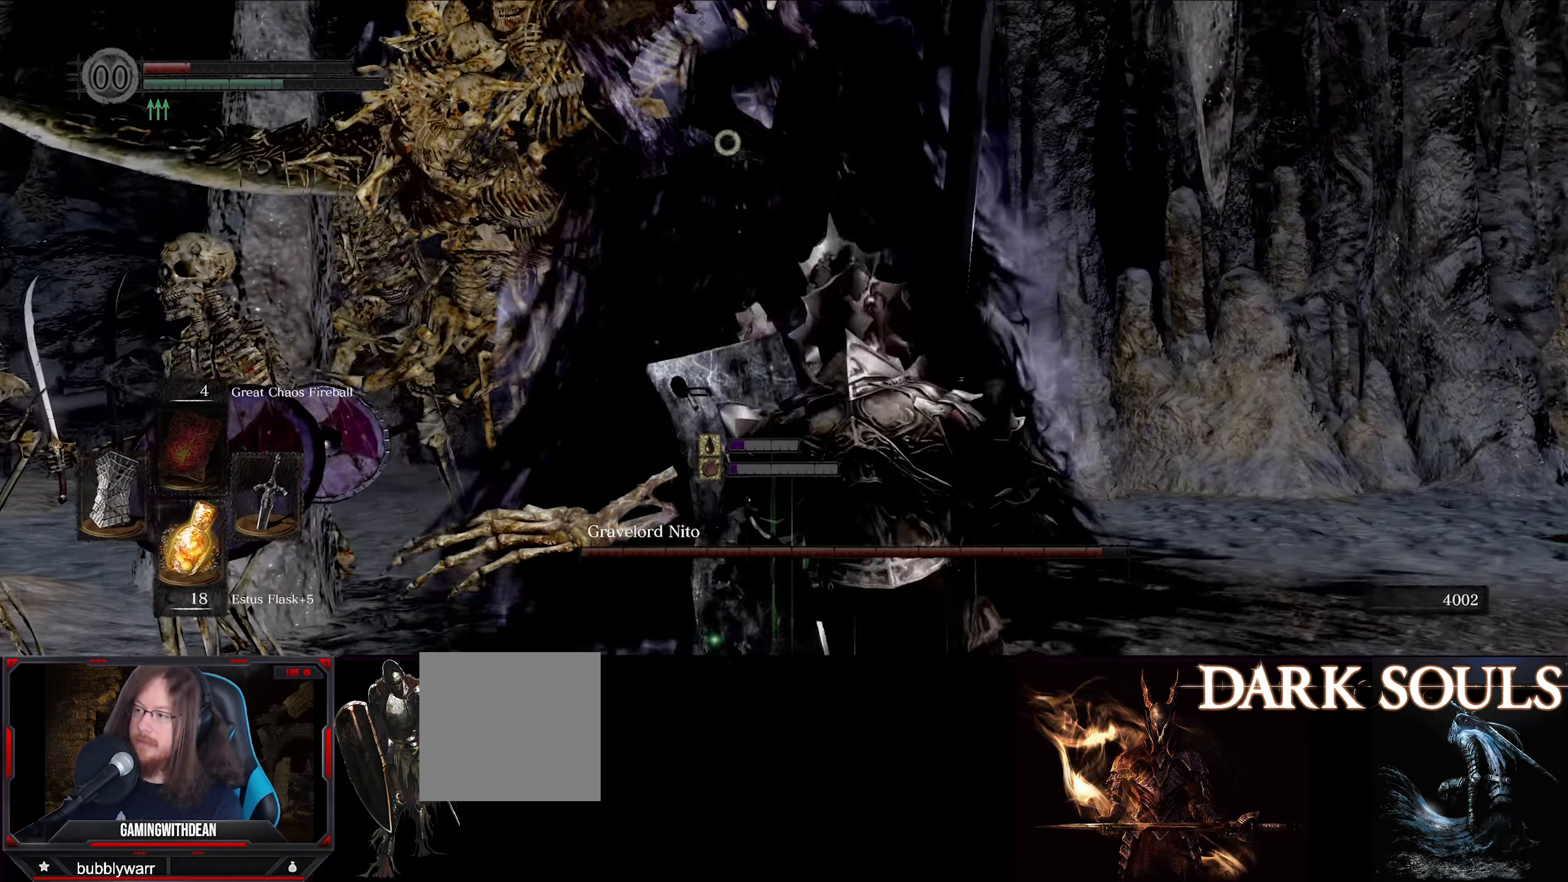
{"buttons": ["L1"], "left_stick": "right", "right_stick": "center", "events": []}
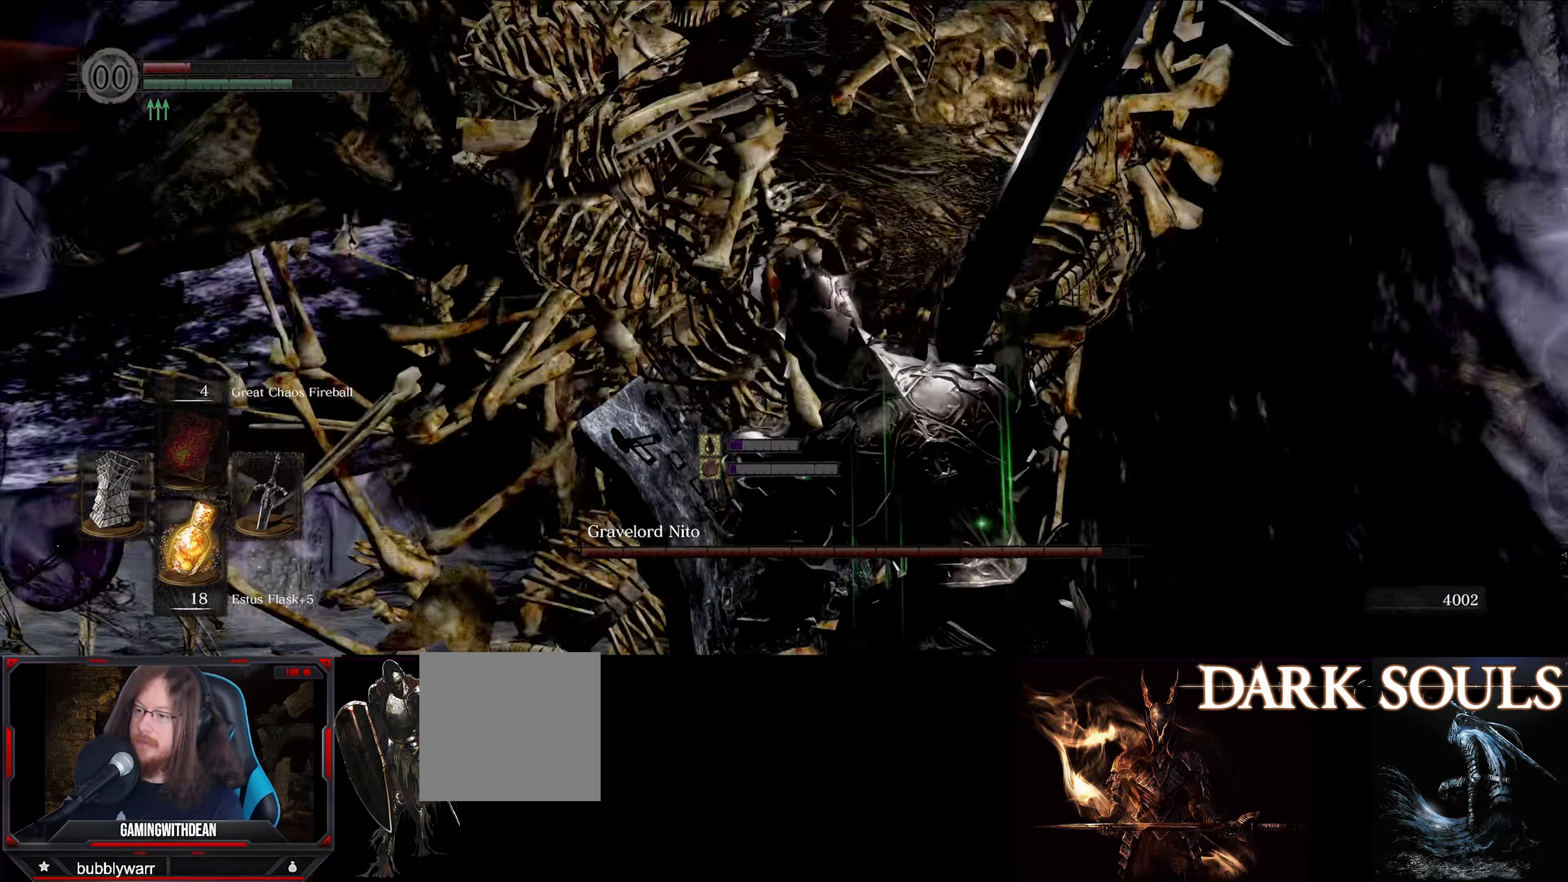
{"buttons": ["L1"], "left_stick": "right", "right_stick": "center", "events": []}
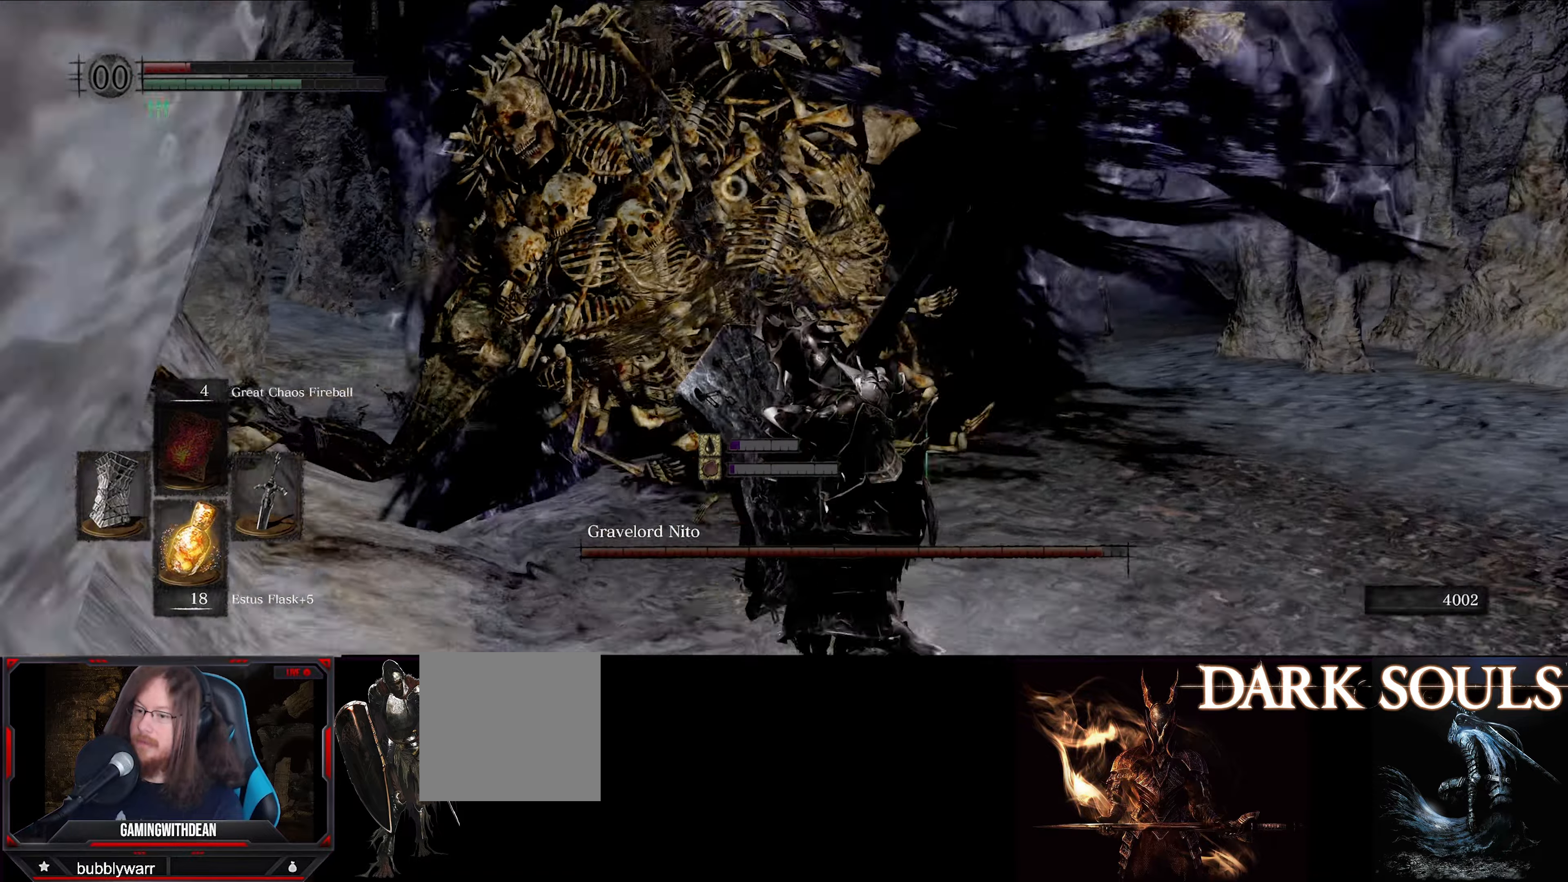
{"buttons": ["L1"], "left_stick": "down-right", "right_stick": "center", "events": [[50, "left_stick", "down-right"]]}
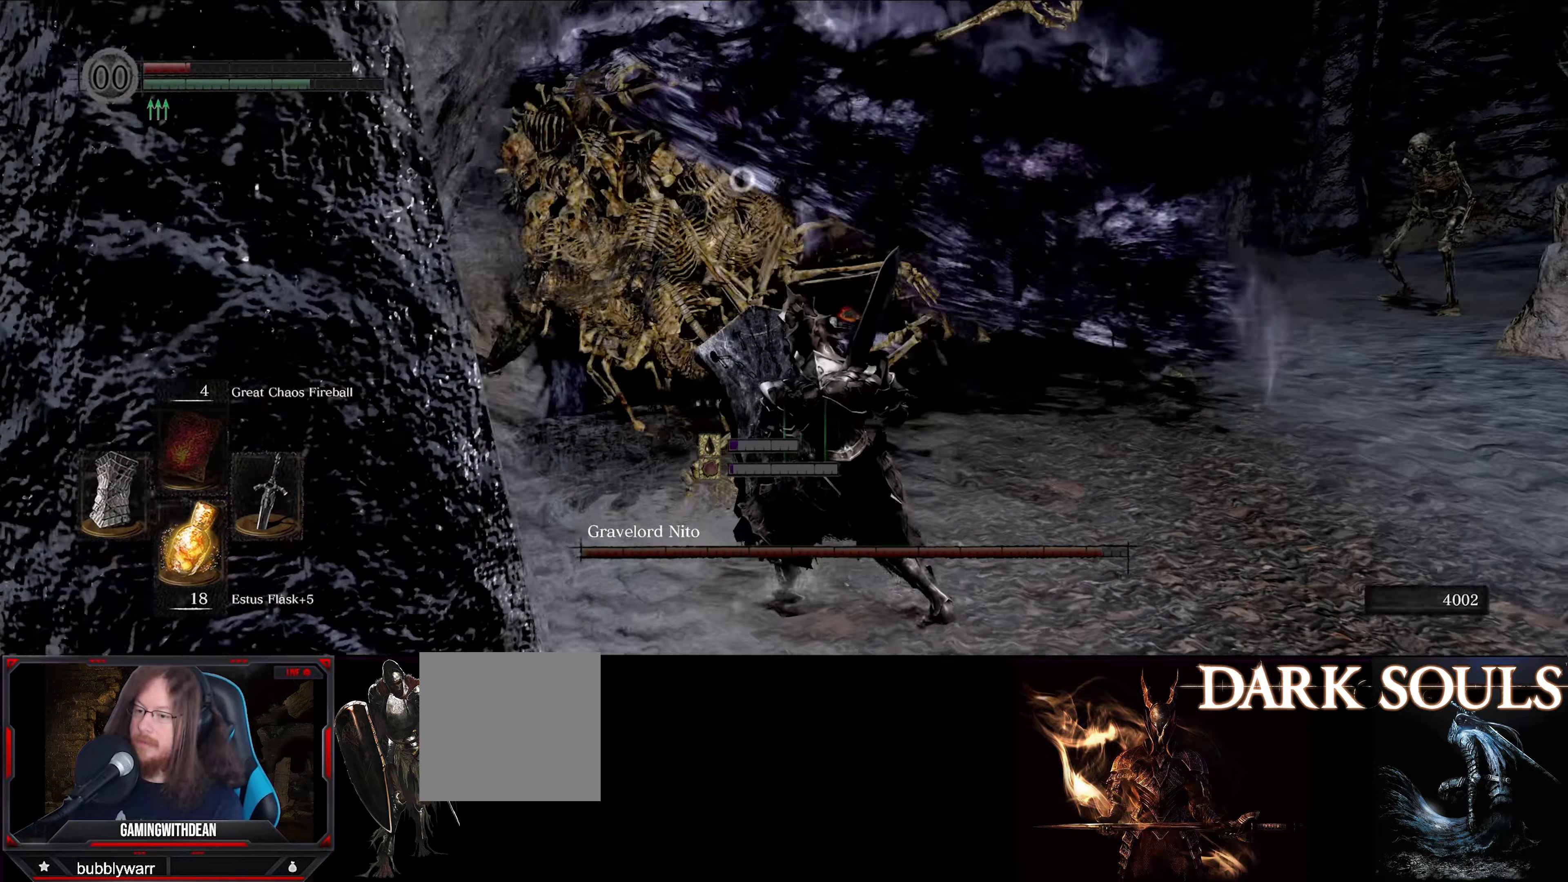
{"buttons": ["L1"], "left_stick": "down", "right_stick": "center", "events": [[333, "left_stick", "down"]]}
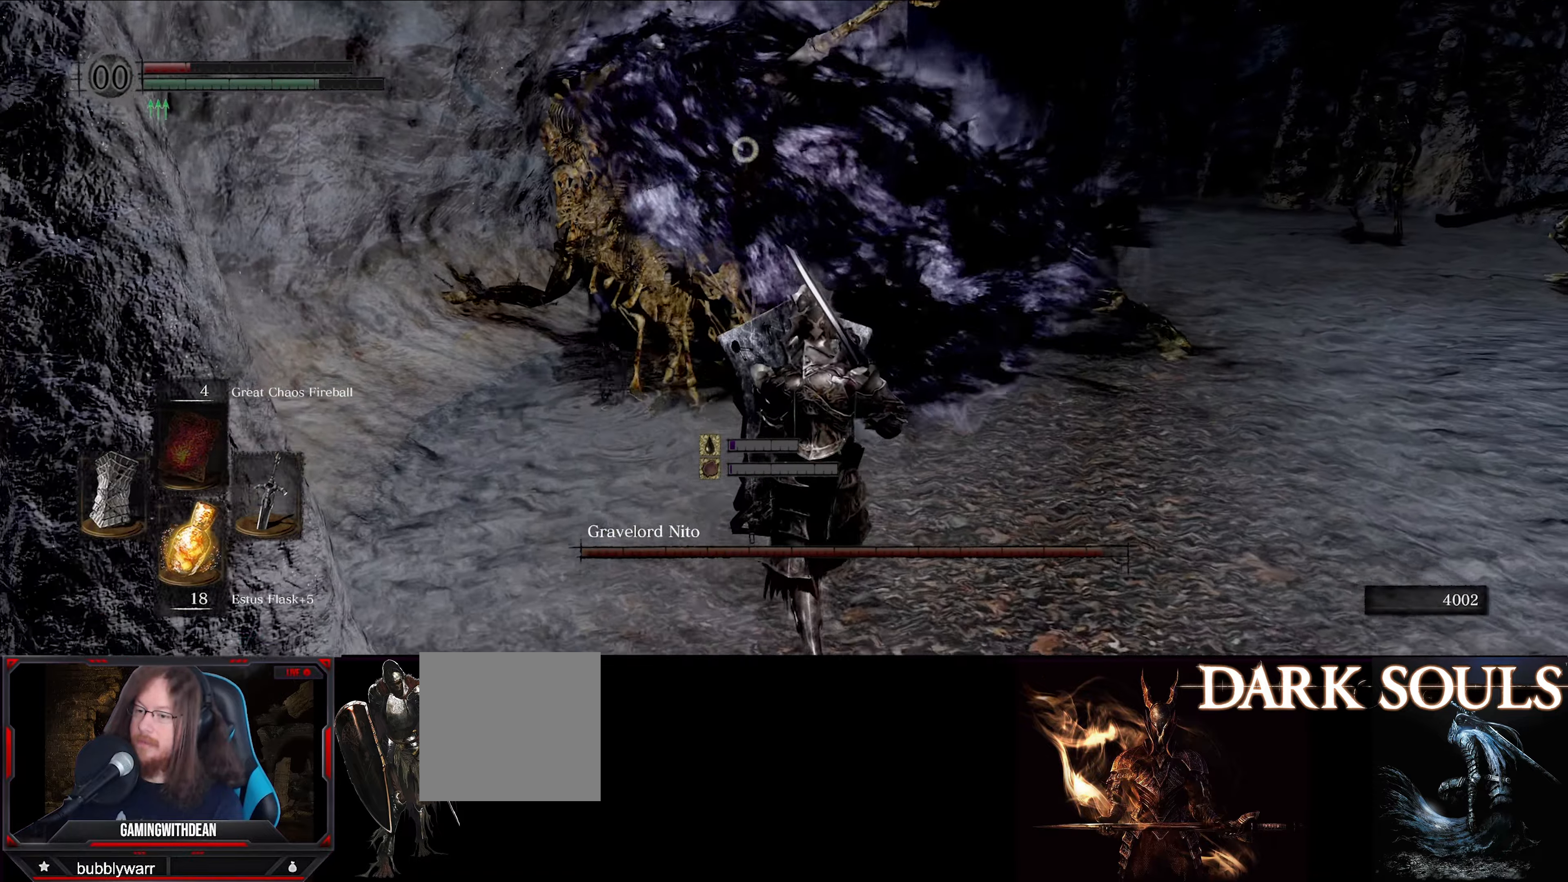
{"buttons": ["L1"], "left_stick": "down", "right_stick": "center", "events": []}
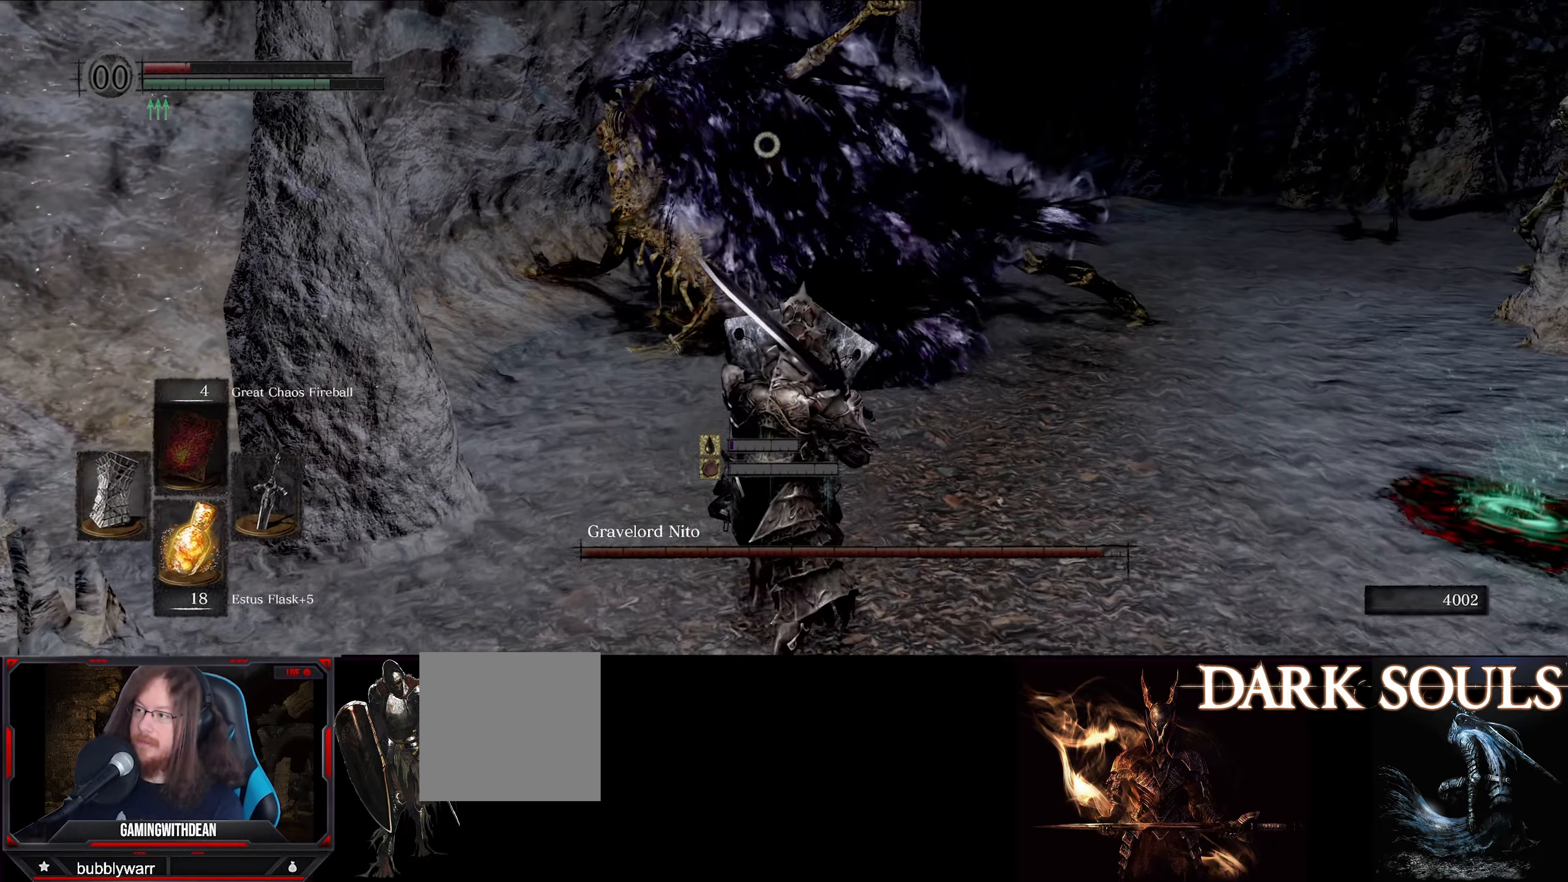
{"buttons": ["L1"], "left_stick": "down", "right_stick": "center", "events": []}
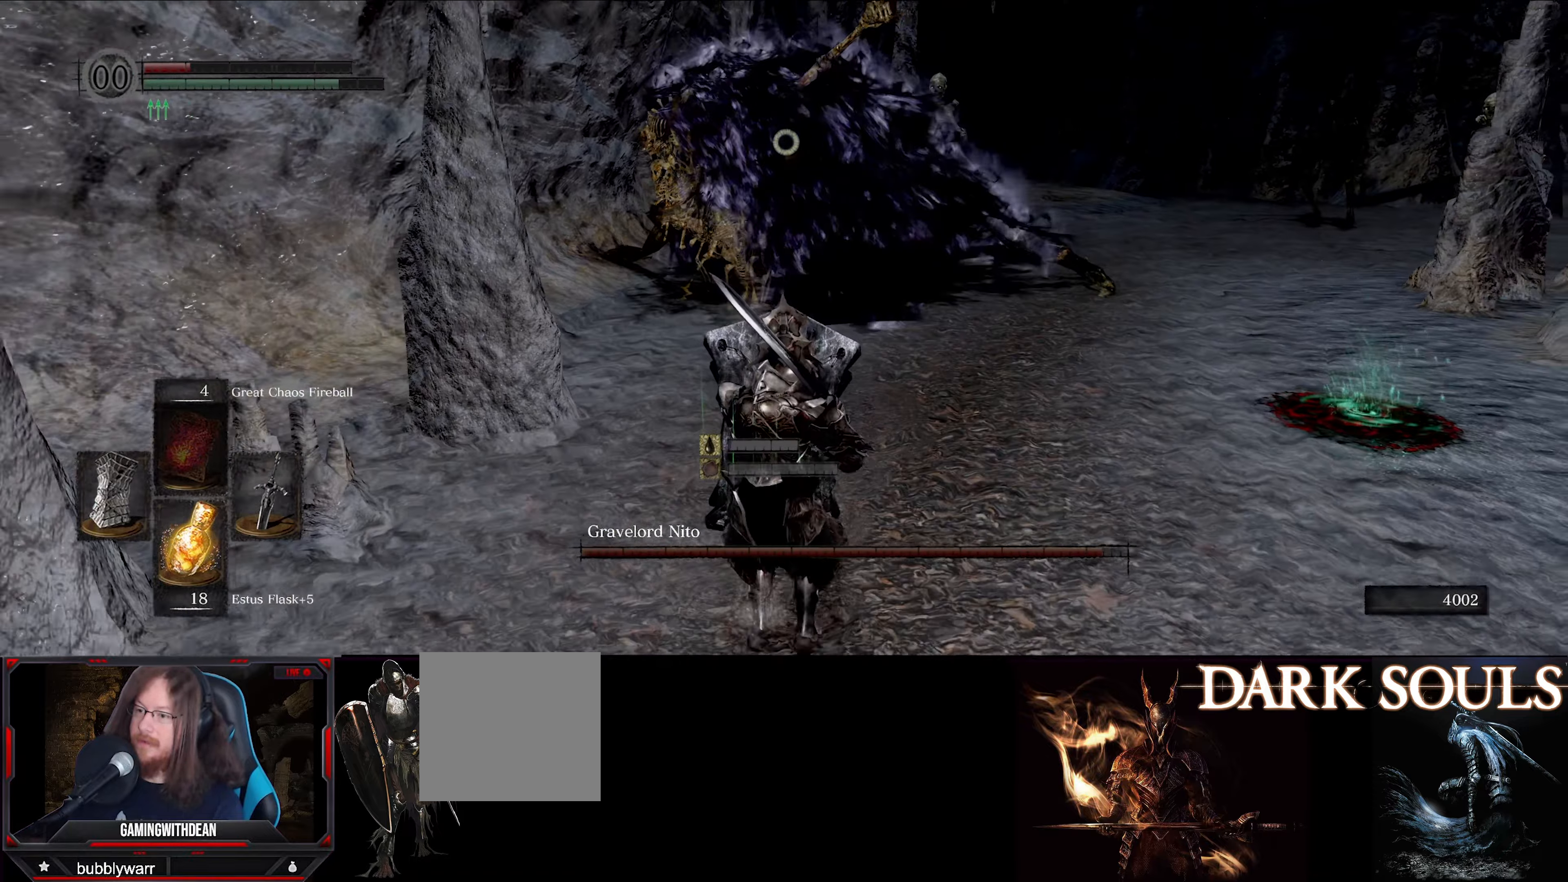
{"buttons": [], "left_stick": "down", "right_stick": "center", "events": [[350, "X", "down"], [417, "L1", "up"], [450, "X", "up"]]}
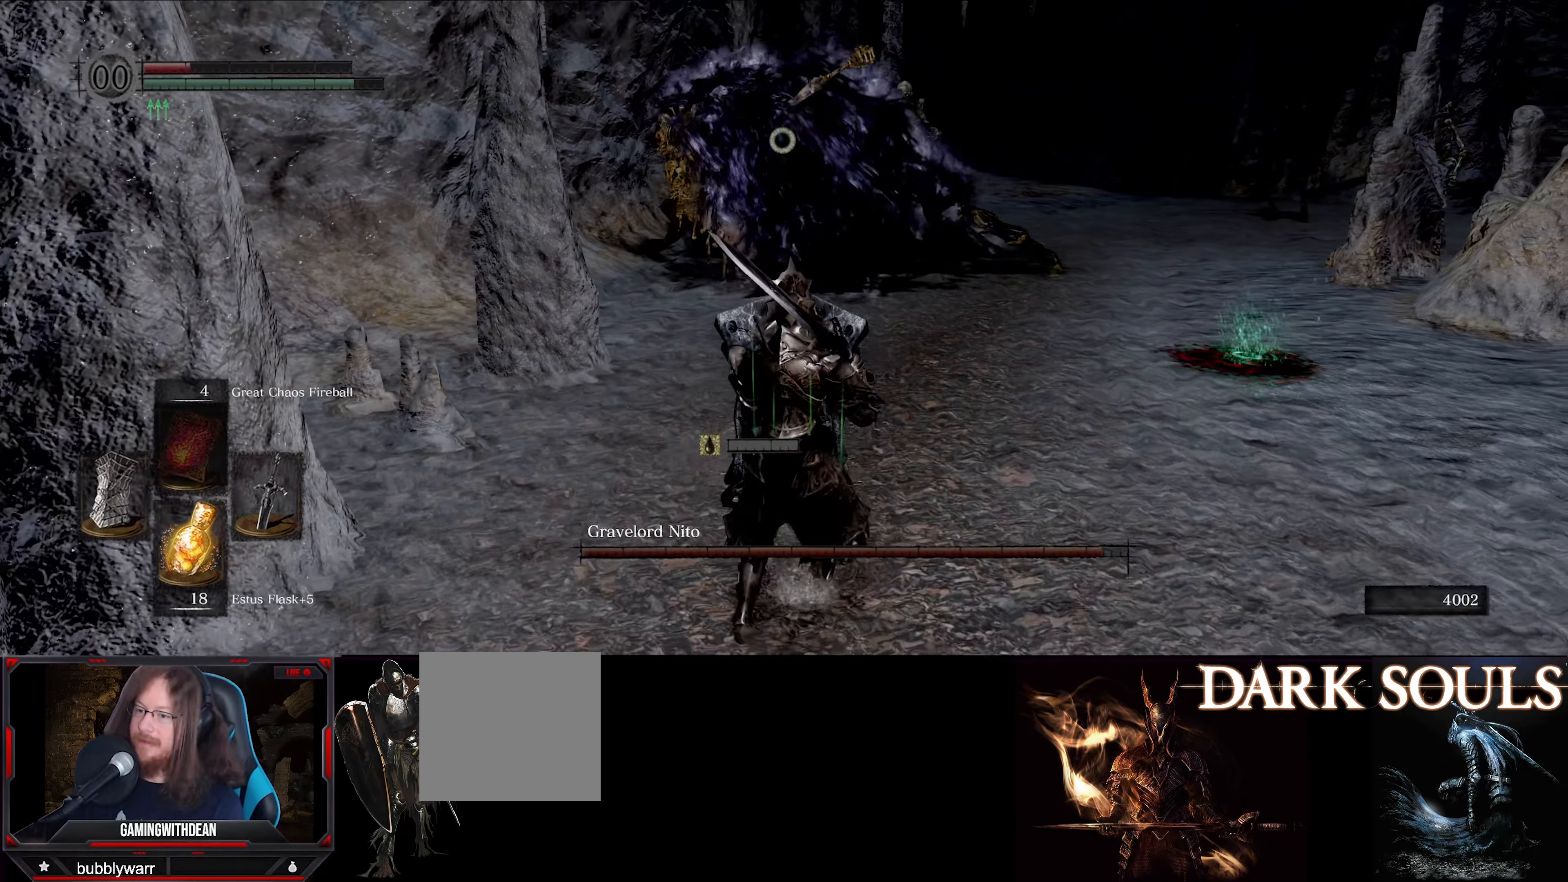
{"buttons": [], "left_stick": "center", "right_stick": "center", "events": [[33, "left_stick", "center"]]}
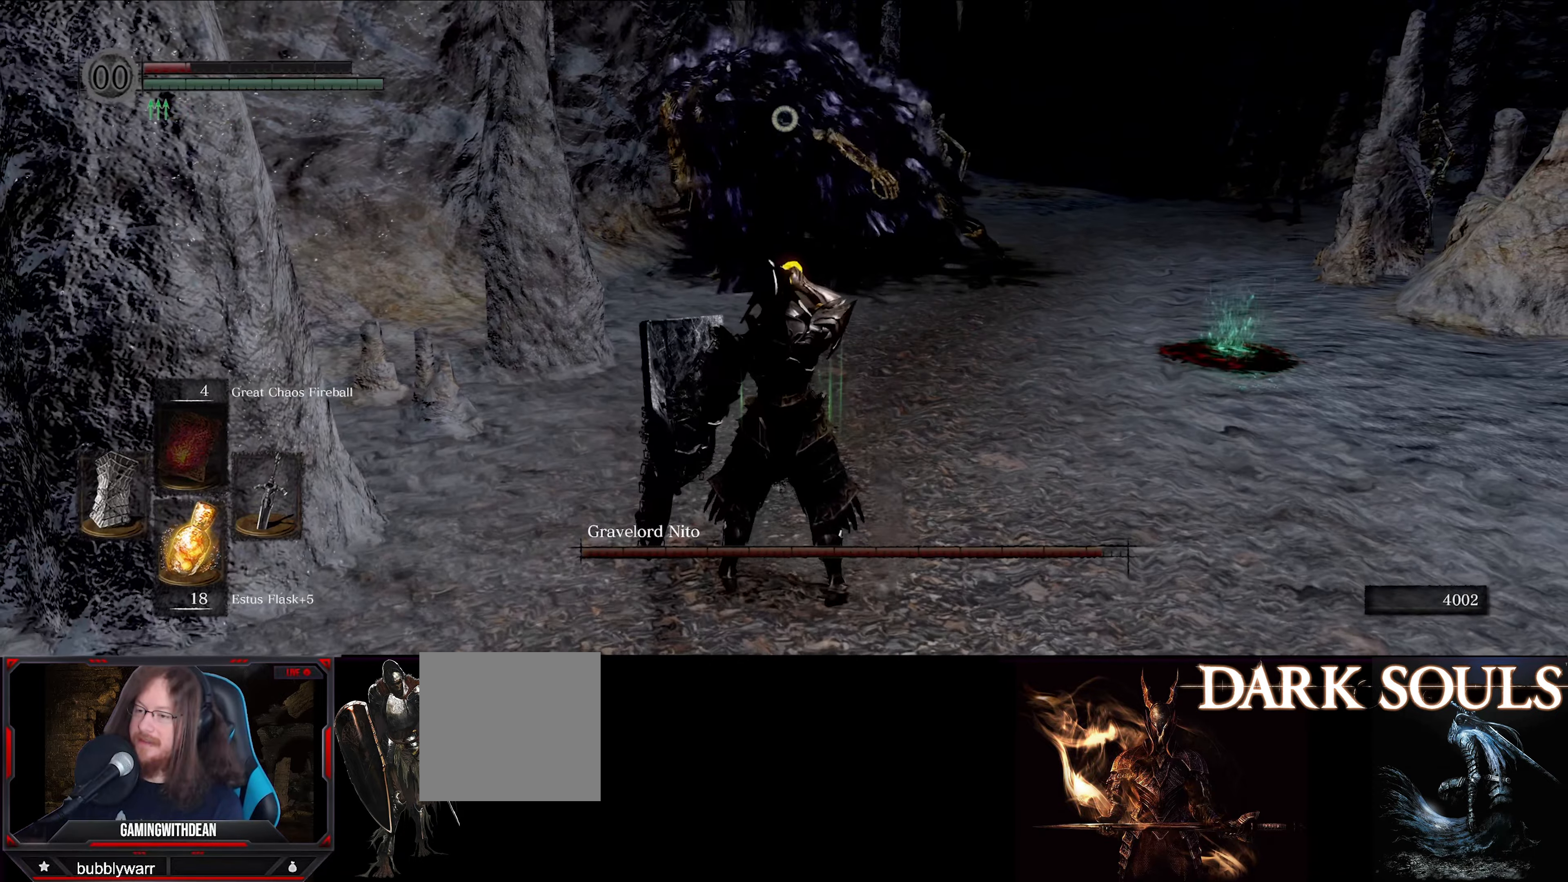
{"buttons": [], "left_stick": "center", "right_stick": "center", "events": []}
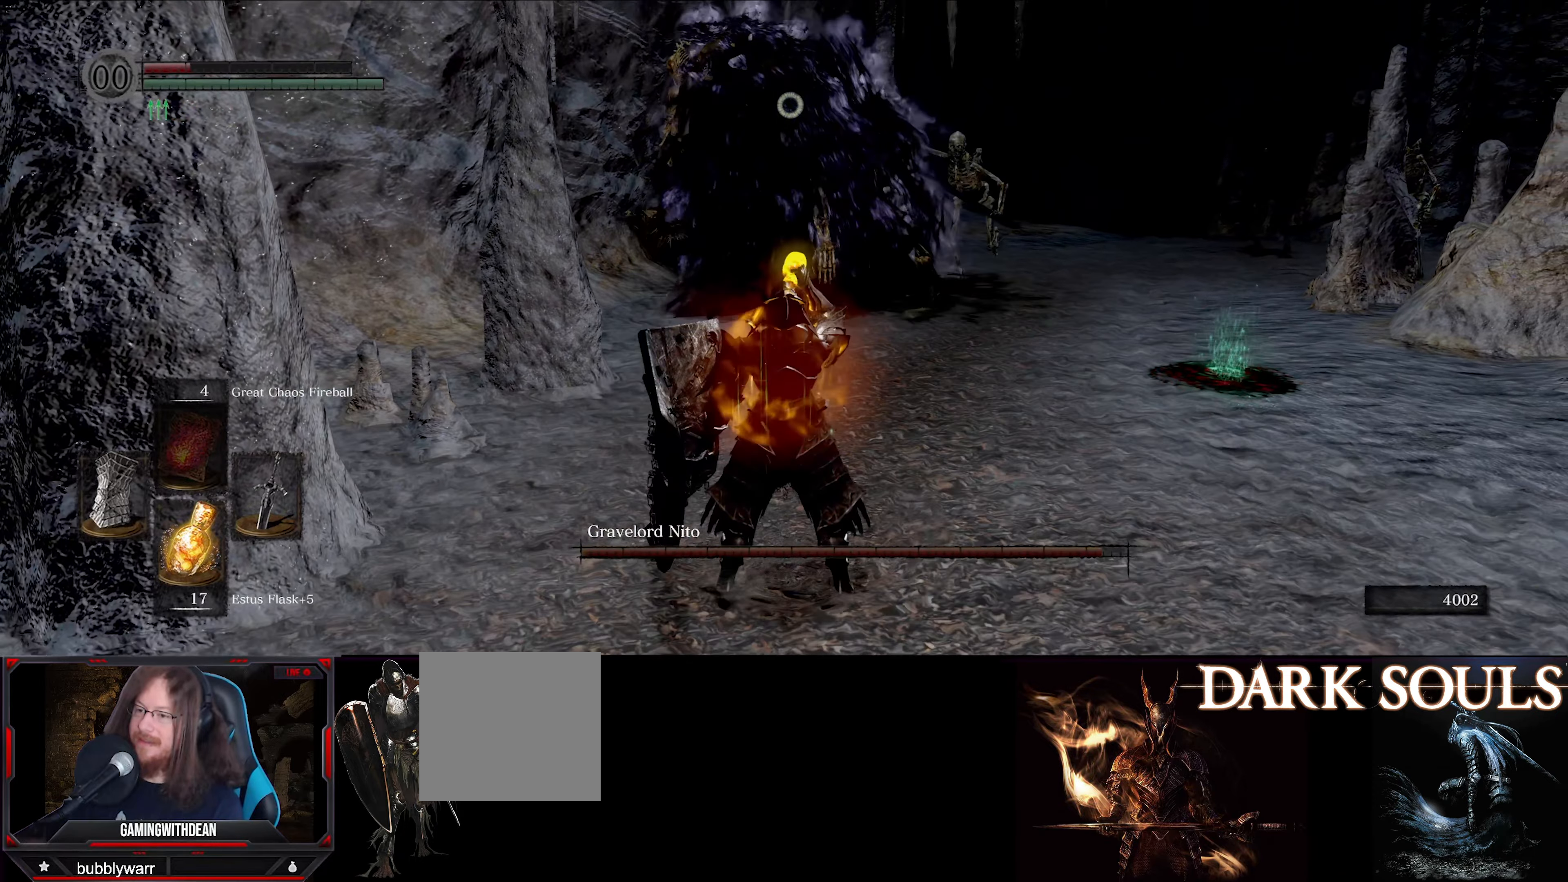
{"buttons": [], "left_stick": "center", "right_stick": "center", "events": []}
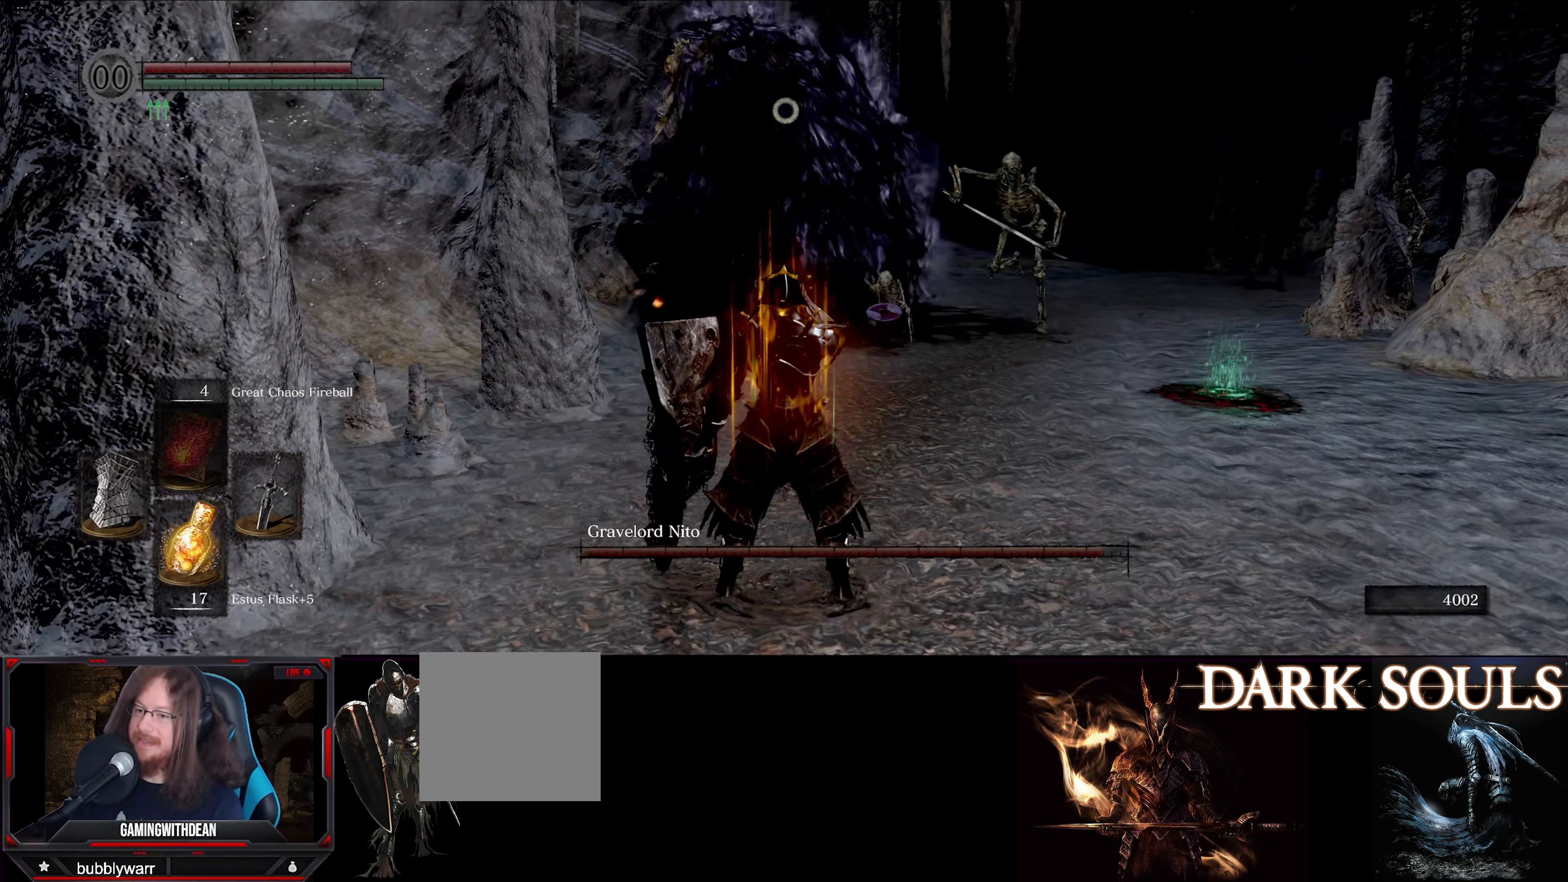
{"buttons": [], "left_stick": "up-right", "right_stick": "center", "events": [[17, "left_stick", "up"], [133, "left_stick", "up-right"]]}
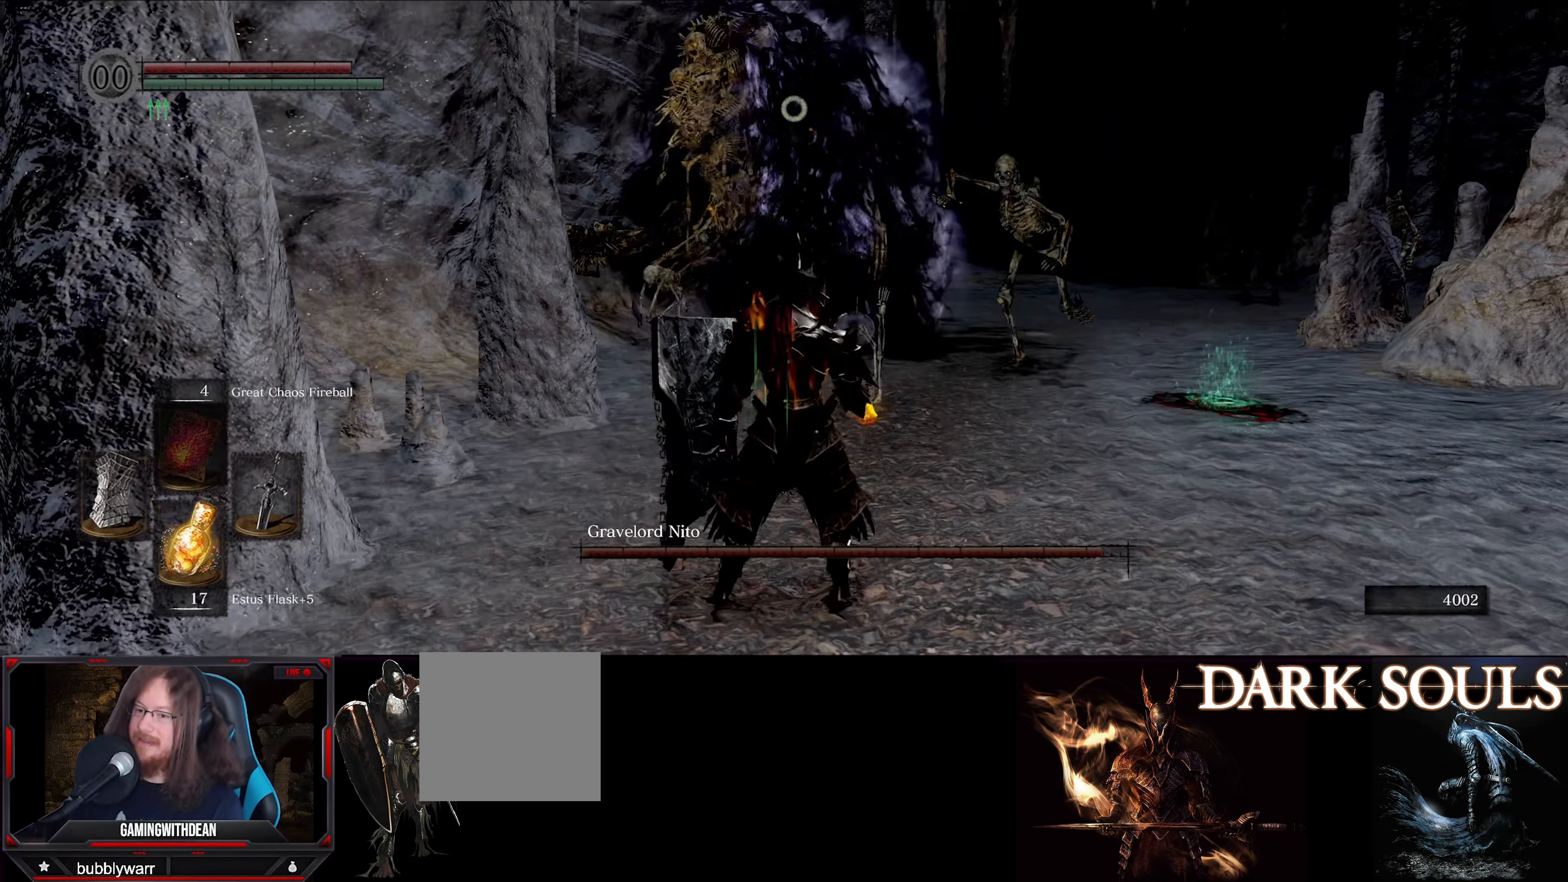
{"buttons": ["L1"], "left_stick": "up-right", "right_stick": "center", "events": [[383, "L1", "down"]]}
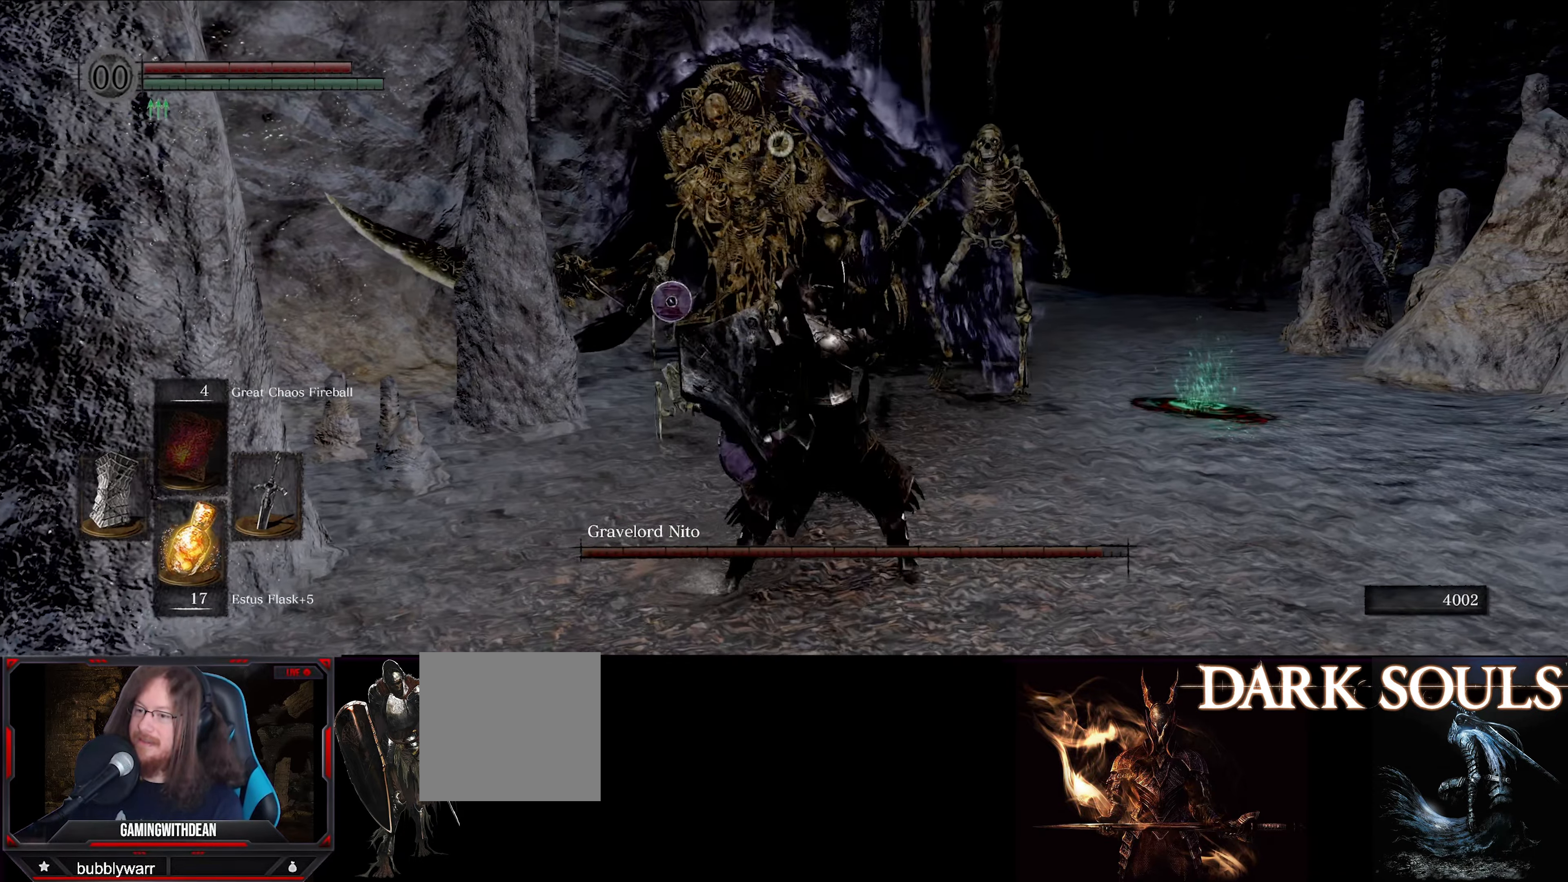
{"buttons": ["L1"], "left_stick": "down-right", "right_stick": "center", "events": [[133, "left_stick", "right"], [450, "left_stick", "down-right"]]}
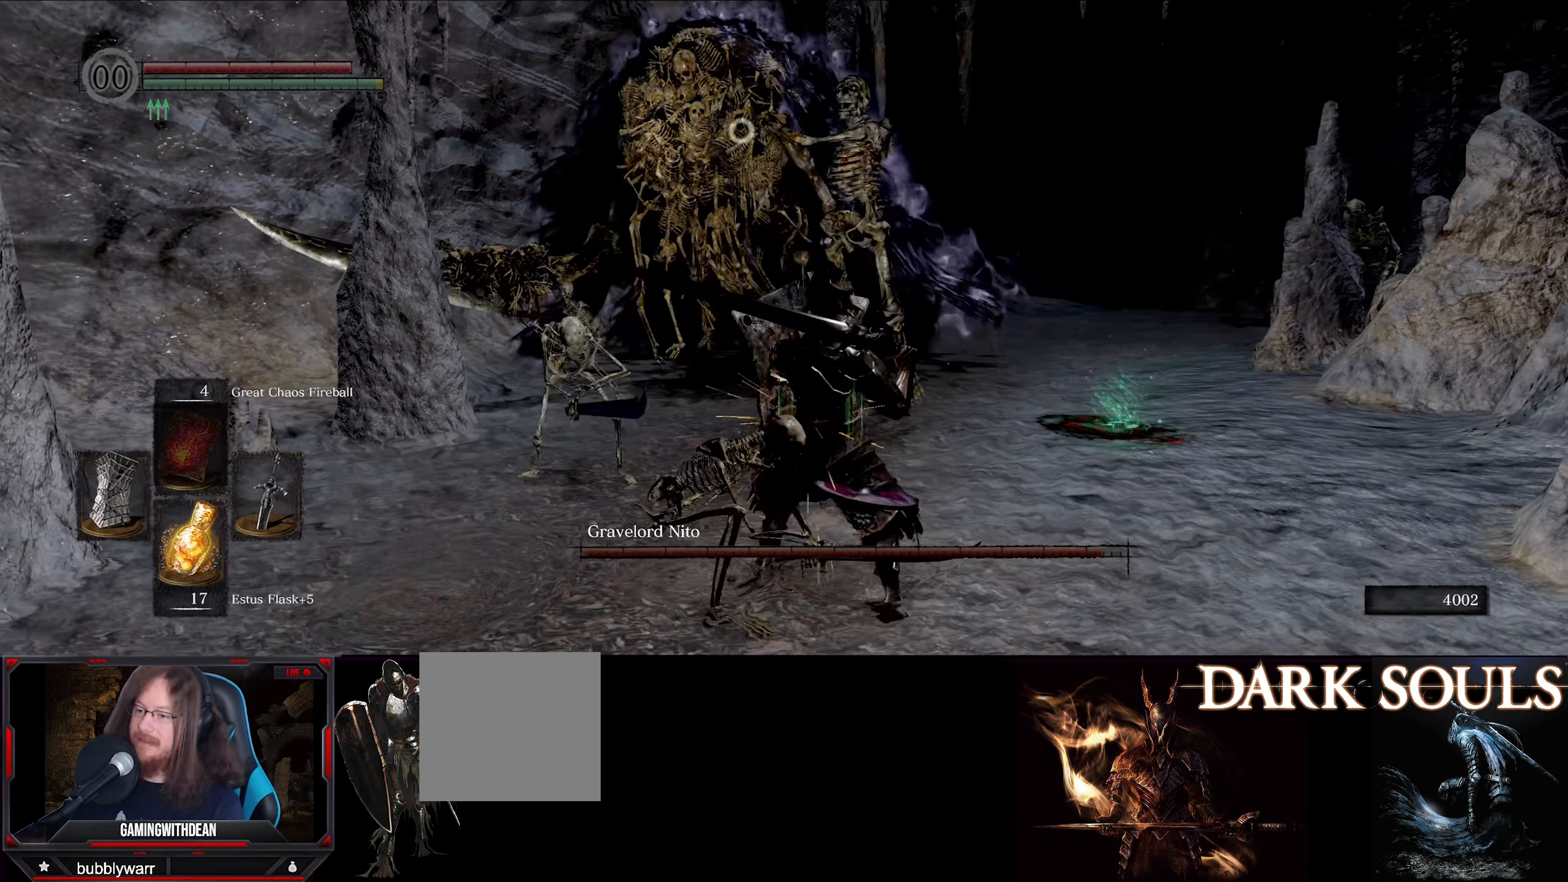
{"buttons": ["L1"], "left_stick": "down-right", "right_stick": "center", "events": []}
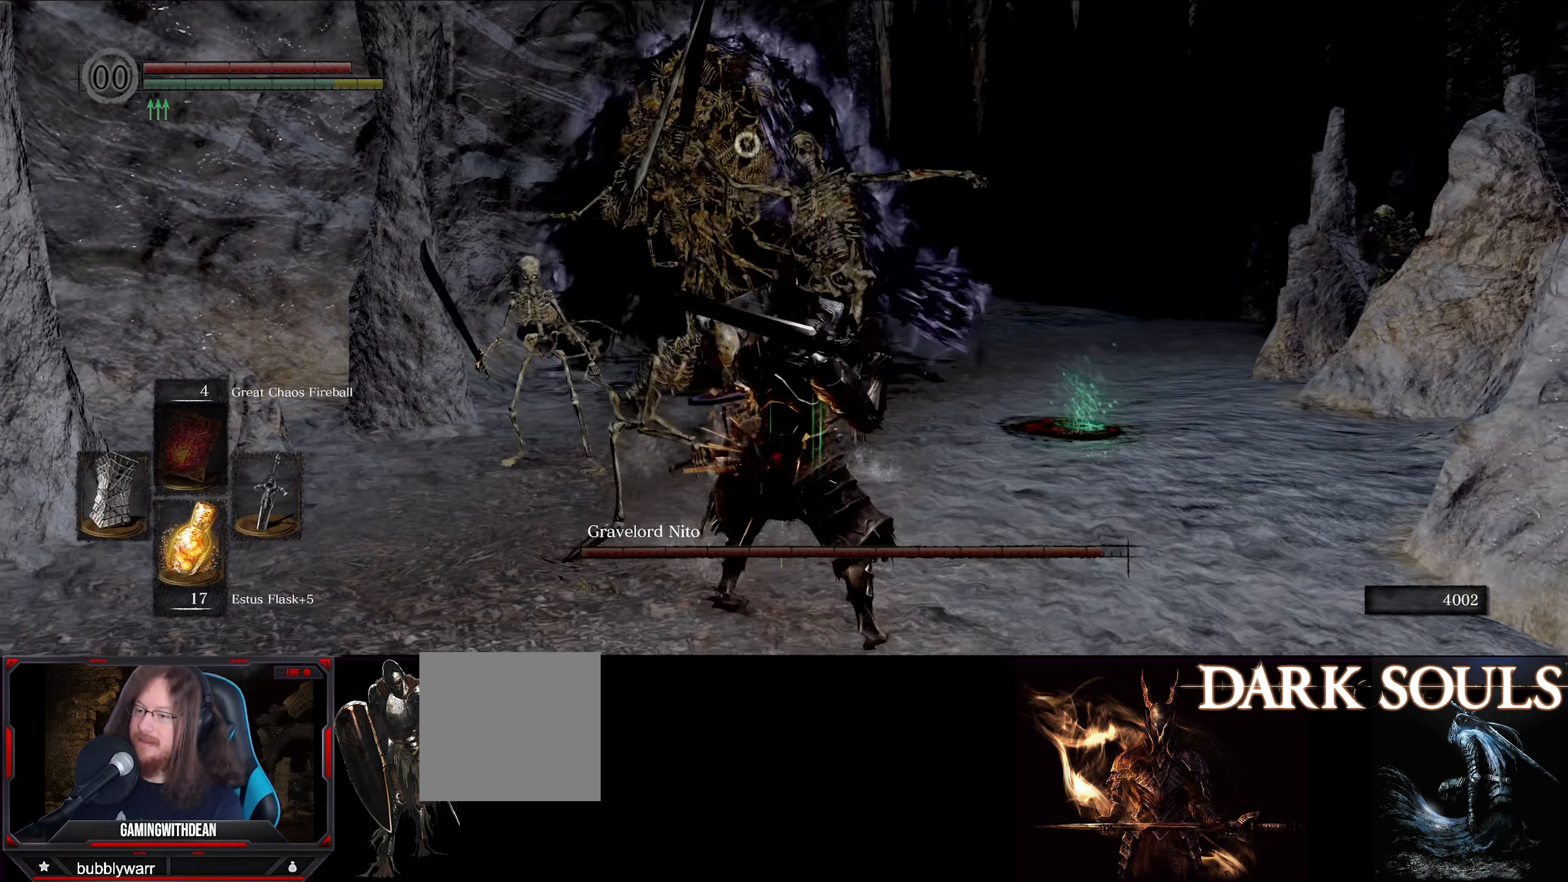
{"buttons": ["L1"], "left_stick": "down-right", "right_stick": "center", "events": []}
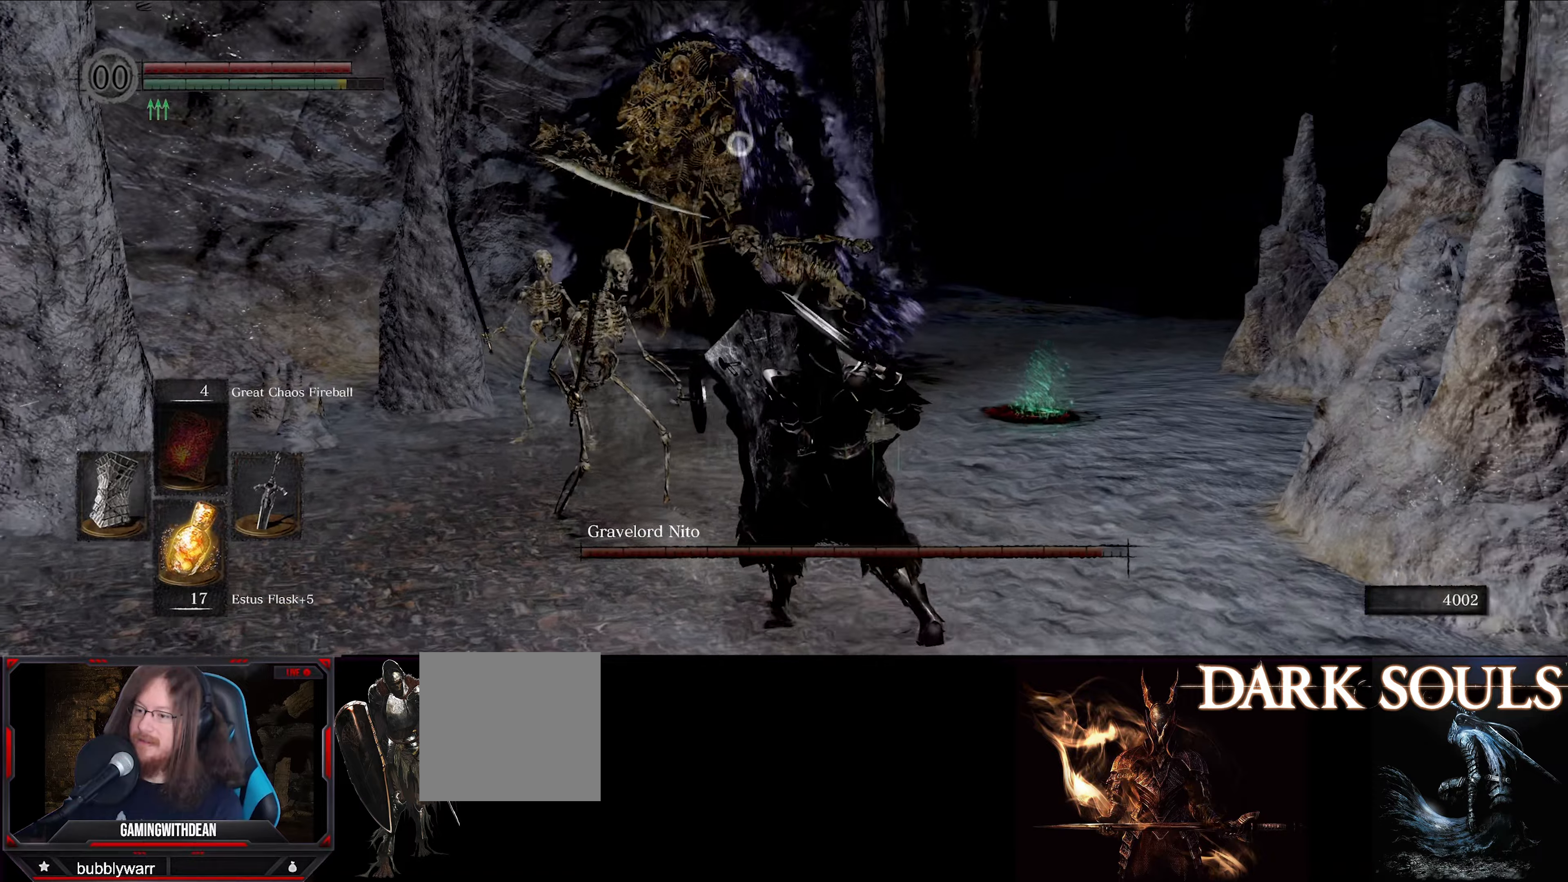
{"buttons": ["L1"], "left_stick": "right", "right_stick": "center", "events": [[217, "left_stick", "right"]]}
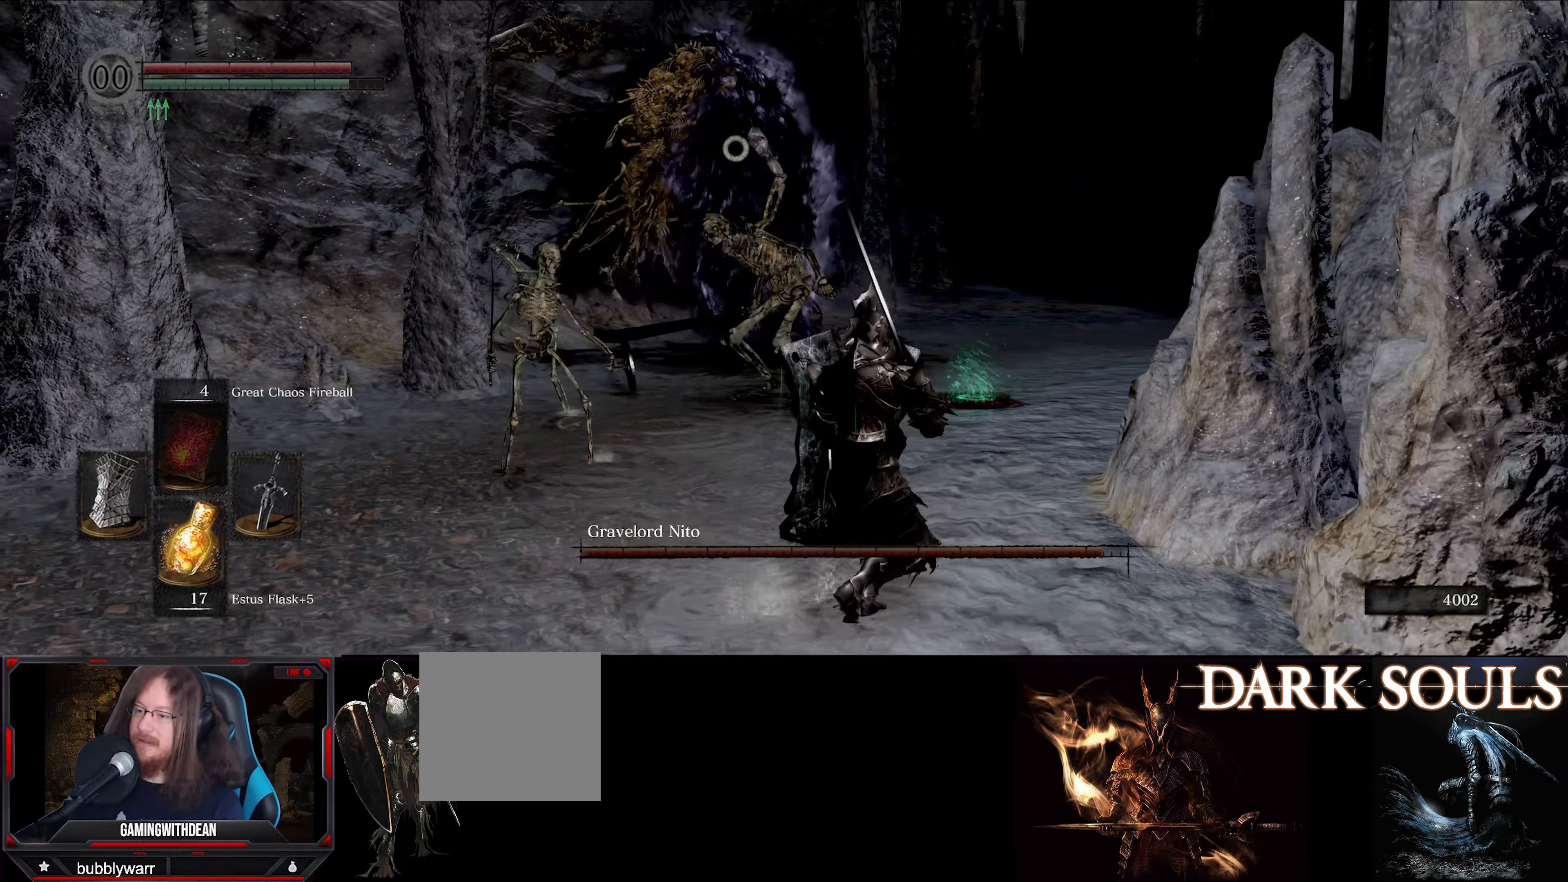
{"buttons": ["L1"], "left_stick": "down", "right_stick": "center", "events": [[17, "left_stick", "down-right"], [234, "left_stick", "down"], [317, "B", "down"], [434, "B", "up"]]}
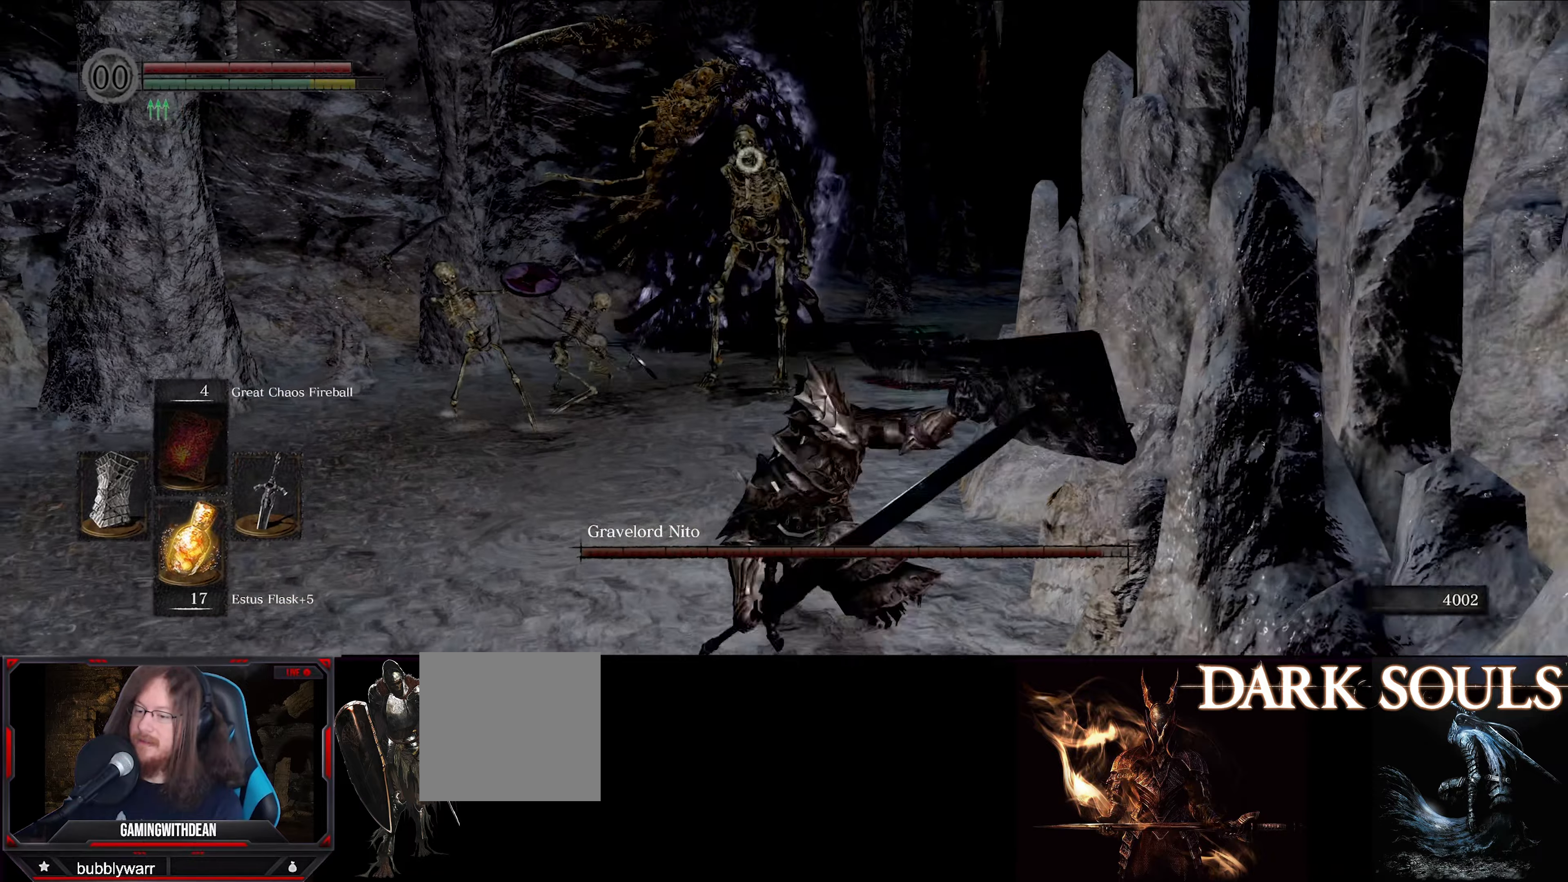
{"buttons": ["L1"], "left_stick": "down", "right_stick": "center", "events": []}